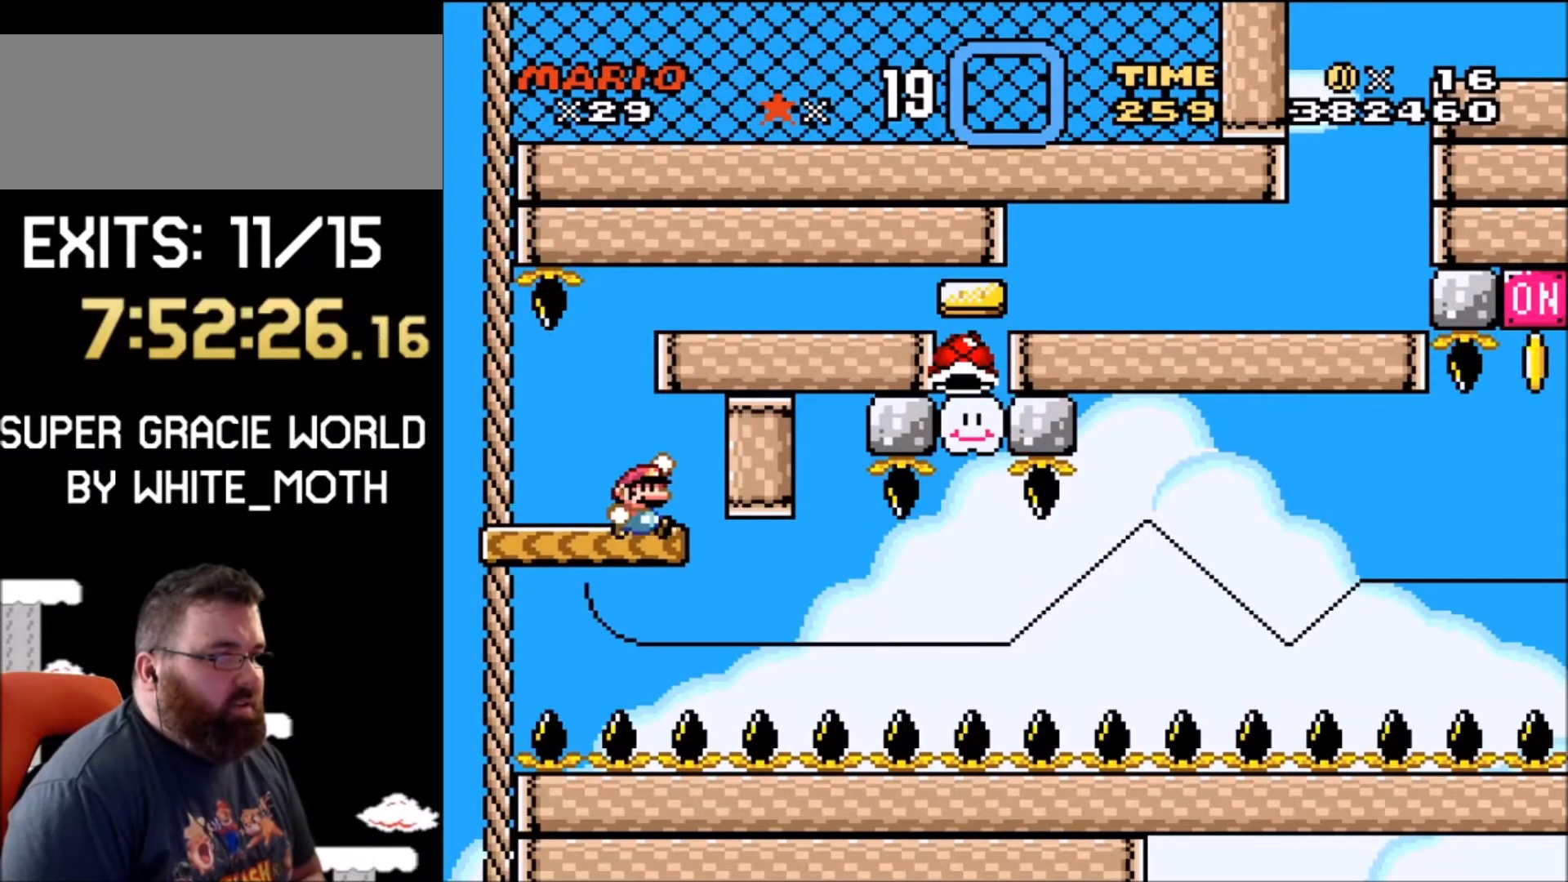
Gameplay with a controller (Nintendo layout); each line is a JSON object with the inputs held at the frame after it. "events" lists button and stick changes between this image and that frame as [ms after this image, input, new state], when the widget could be followed in between. Not read: L1 L3 R1 R3.
{"buttons": ["Y", "DPAD_UP", "DPAD_LEFT"], "events": [[367, "DPAD_RIGHT", "up"], [367, "DPAD_UP", "down"], [400, "DPAD_LEFT", "down"], [467, "B", "up"]]}
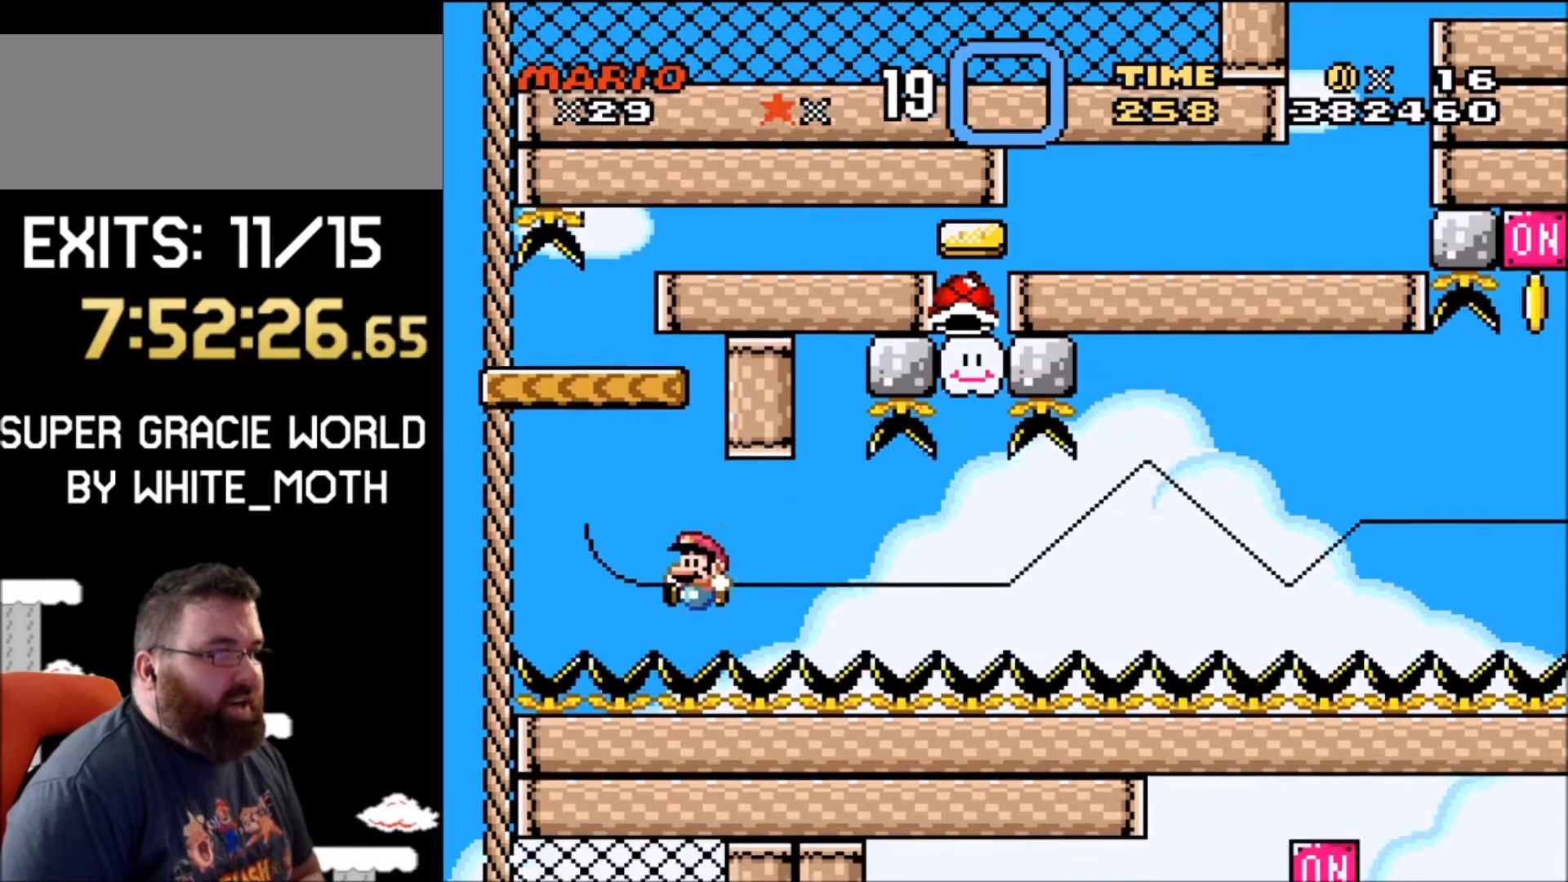
{"buttons": [], "events": [[33, "DPAD_LEFT", "up"], [33, "DPAD_UP", "up"], [300, "Y", "up"]]}
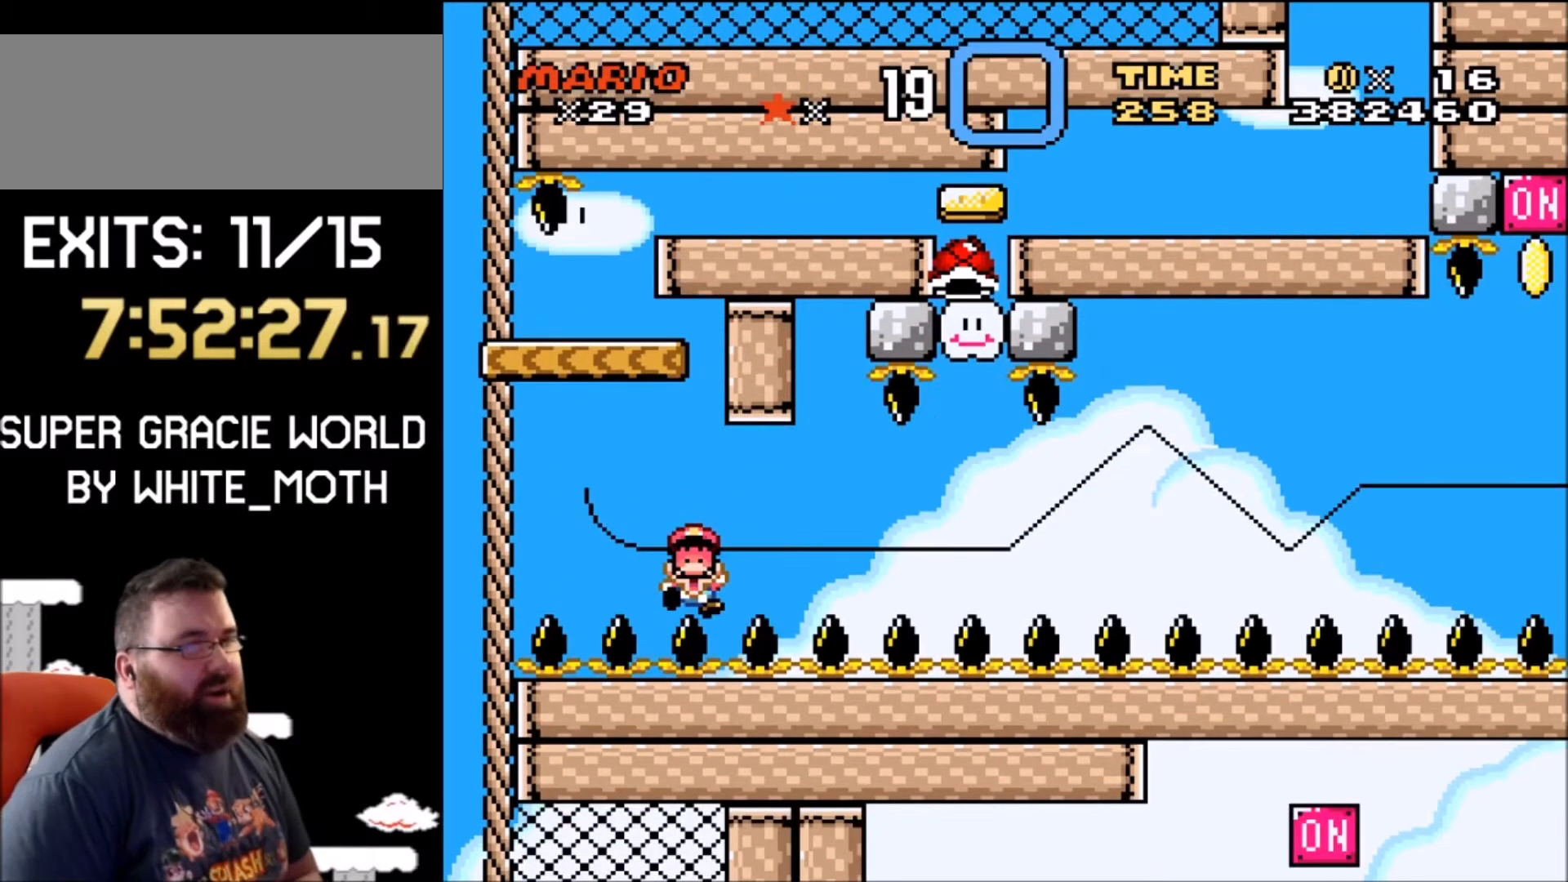
{"buttons": [], "events": []}
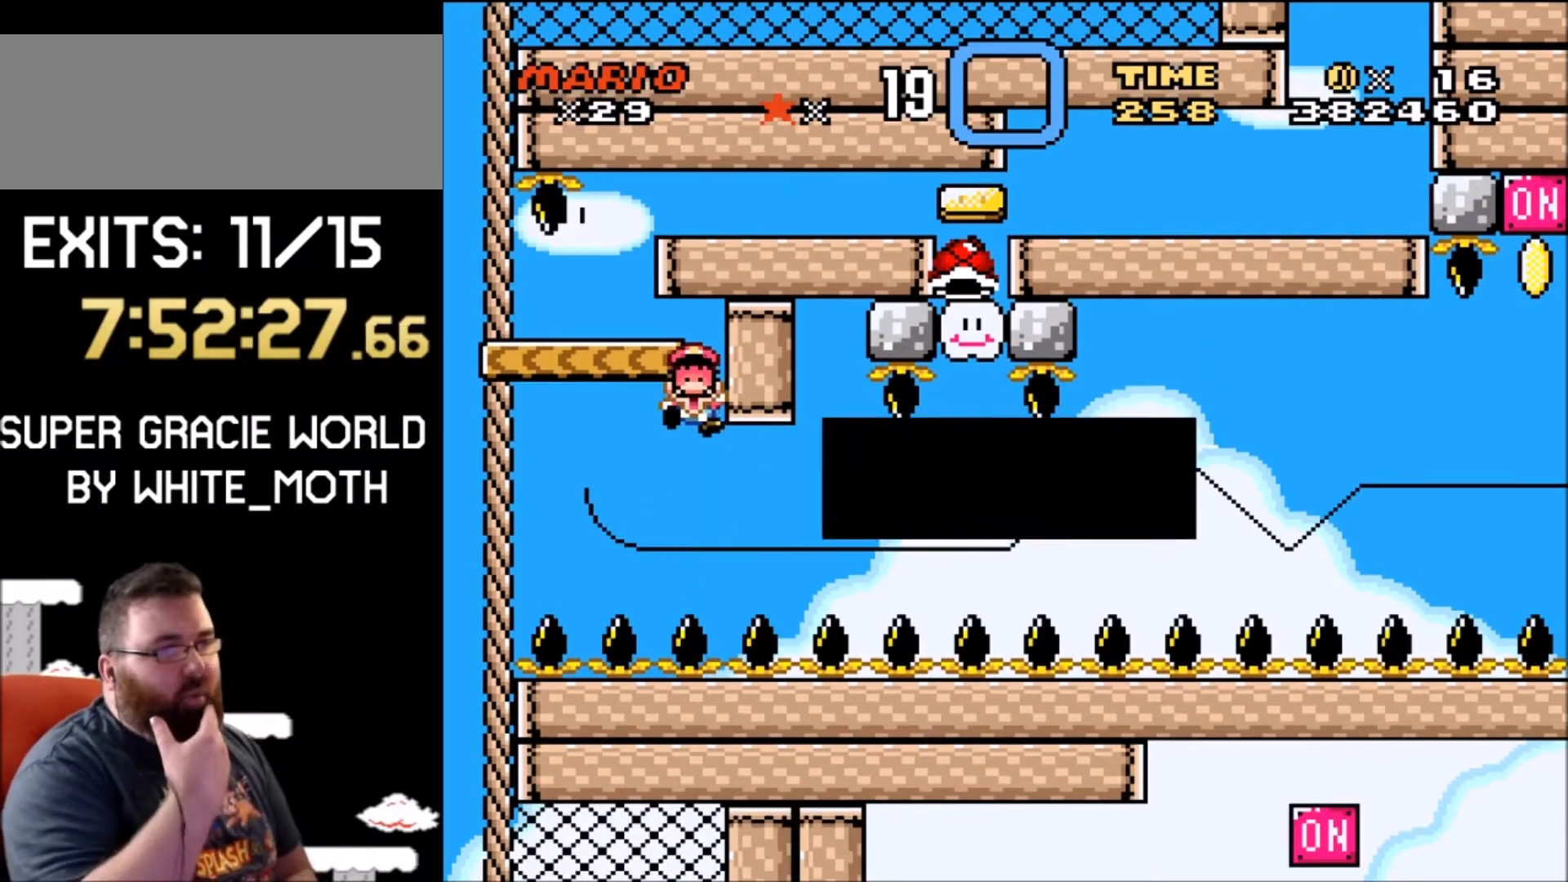
{"buttons": [], "events": []}
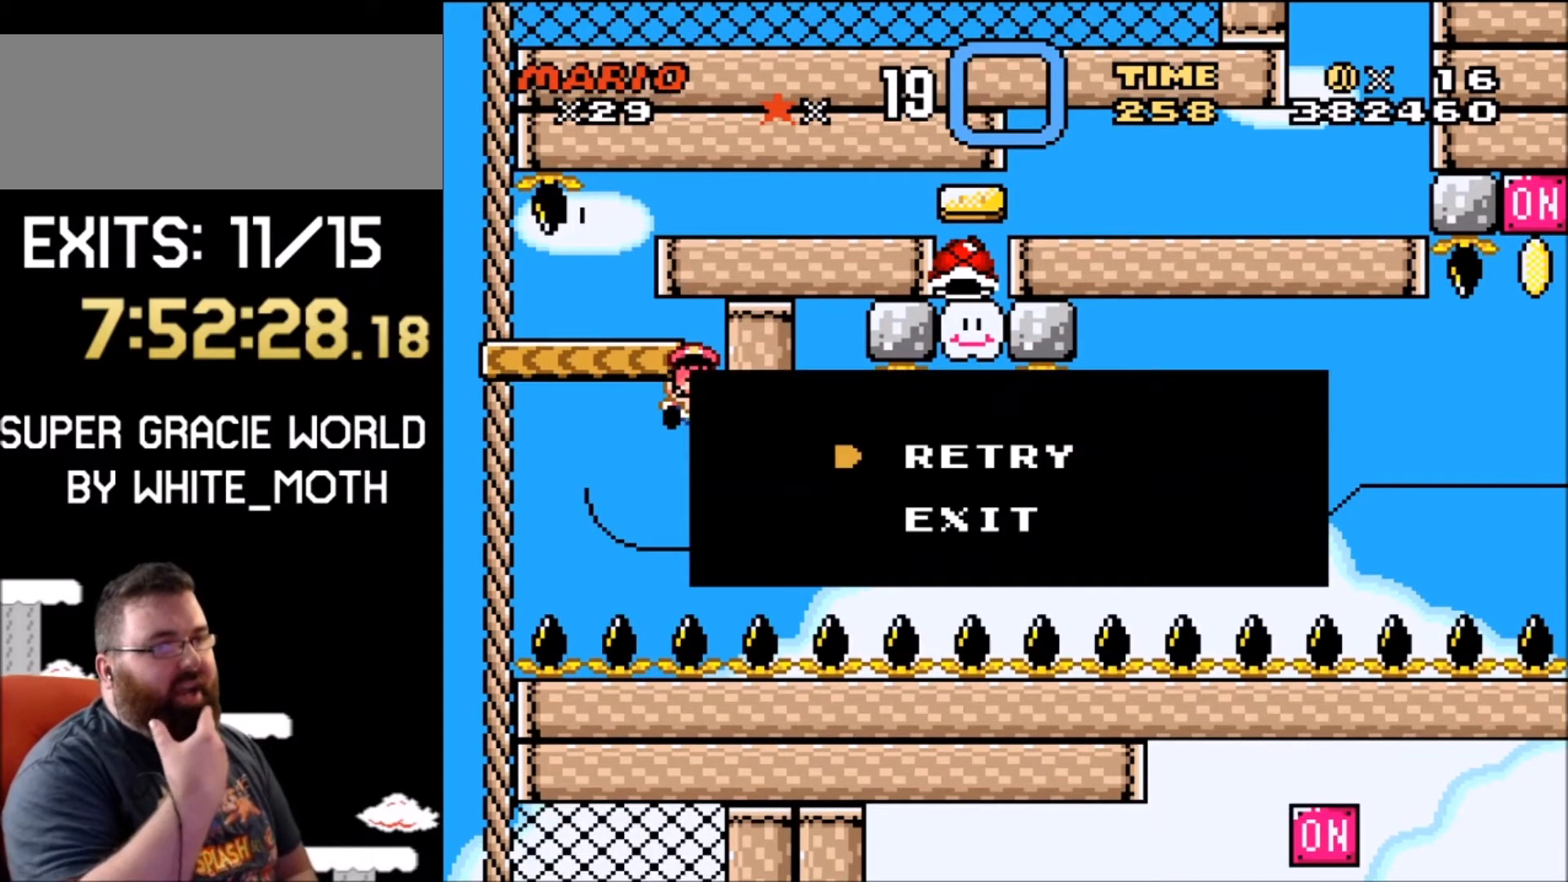
{"buttons": [], "events": []}
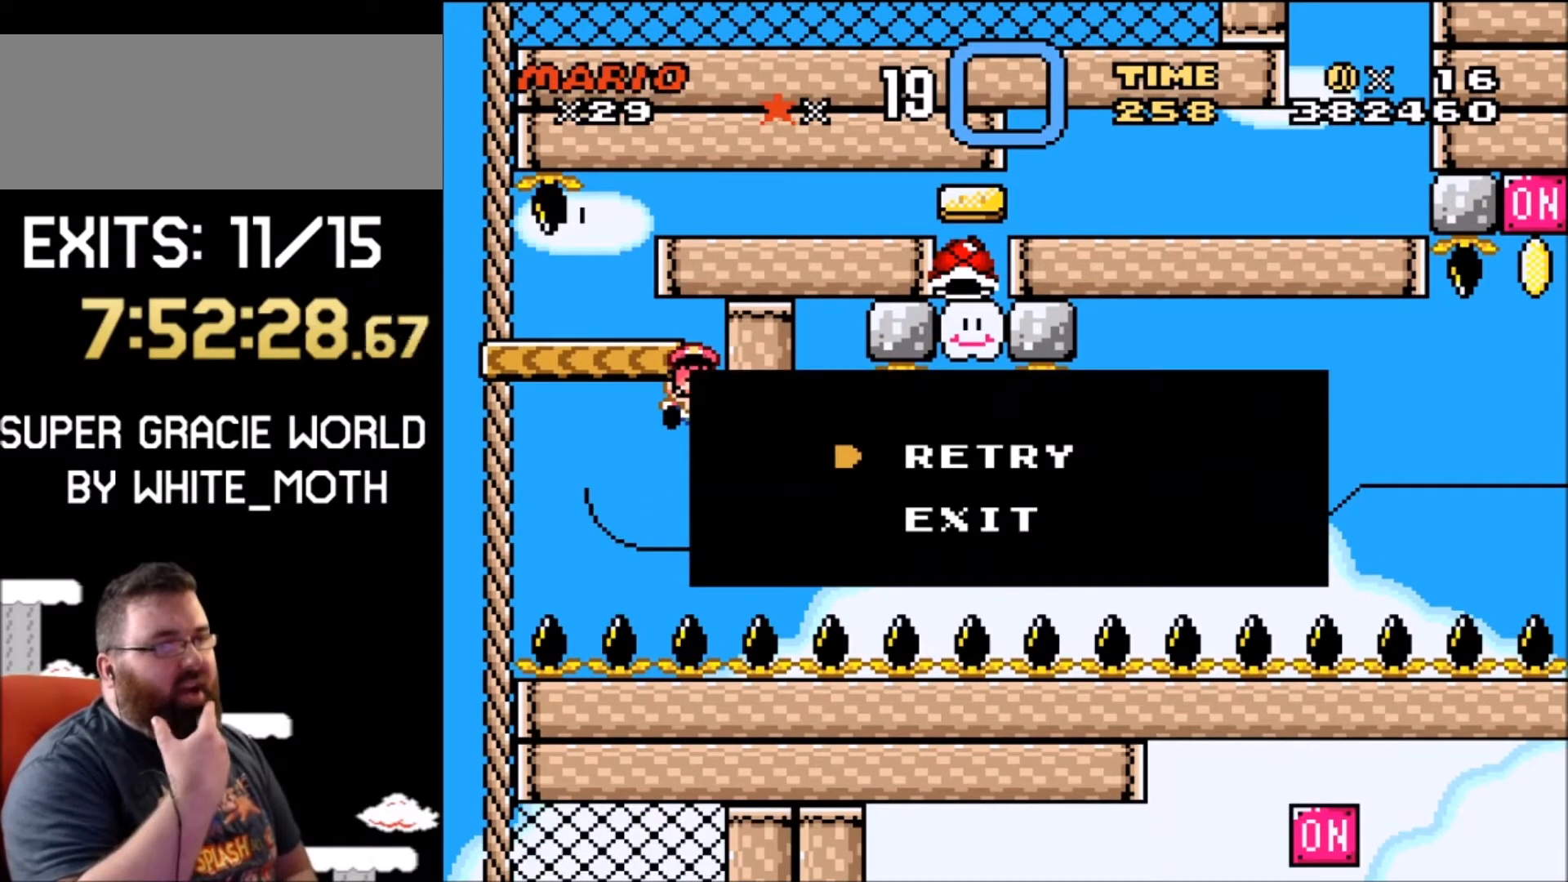
{"buttons": [], "events": []}
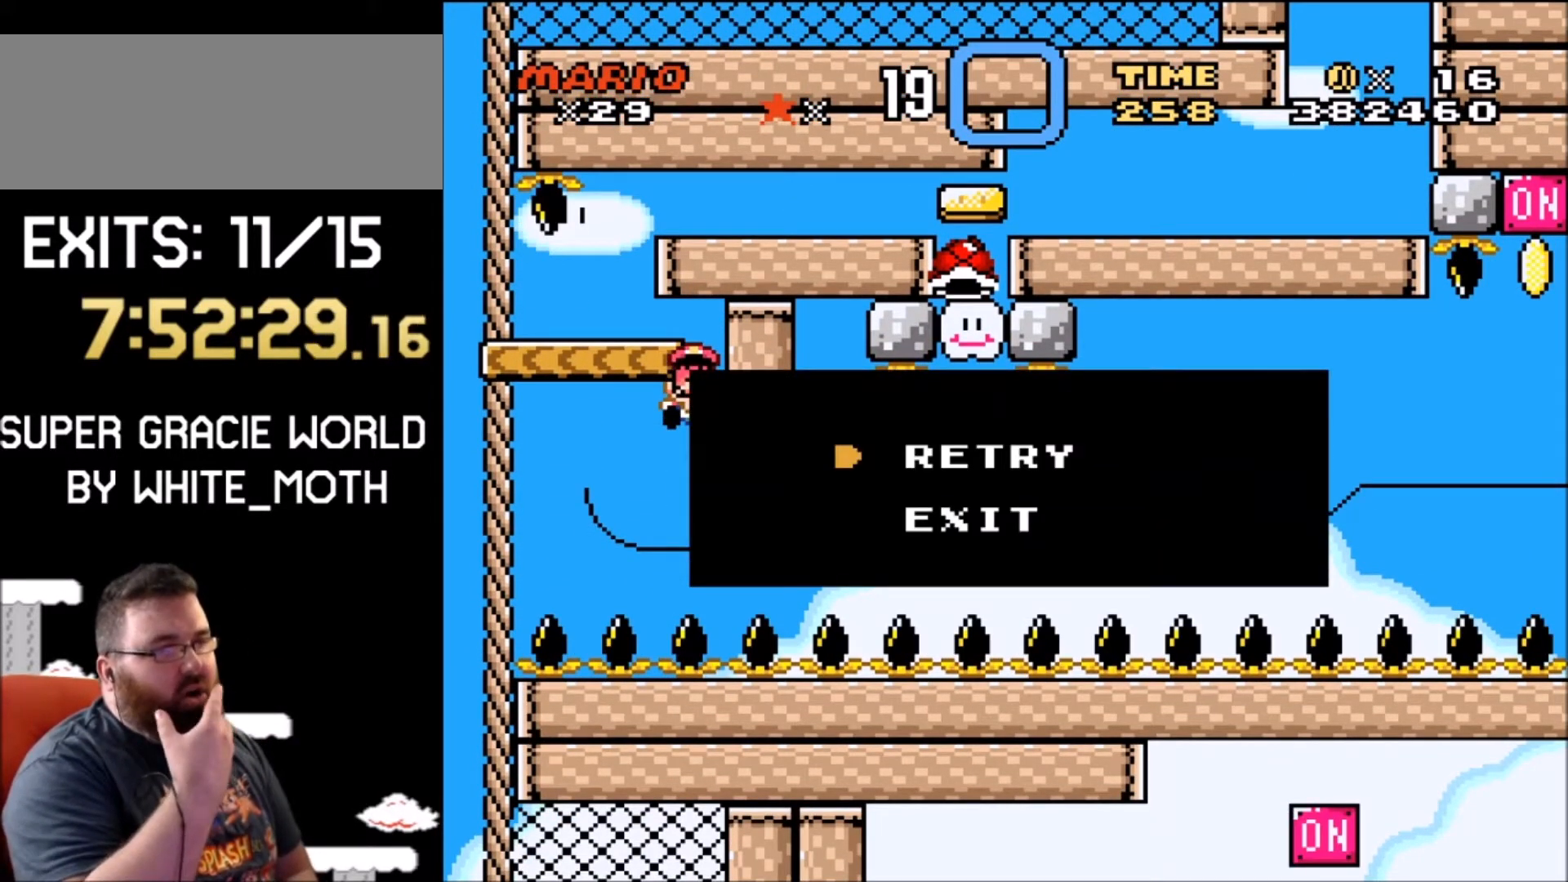
{"buttons": [], "events": []}
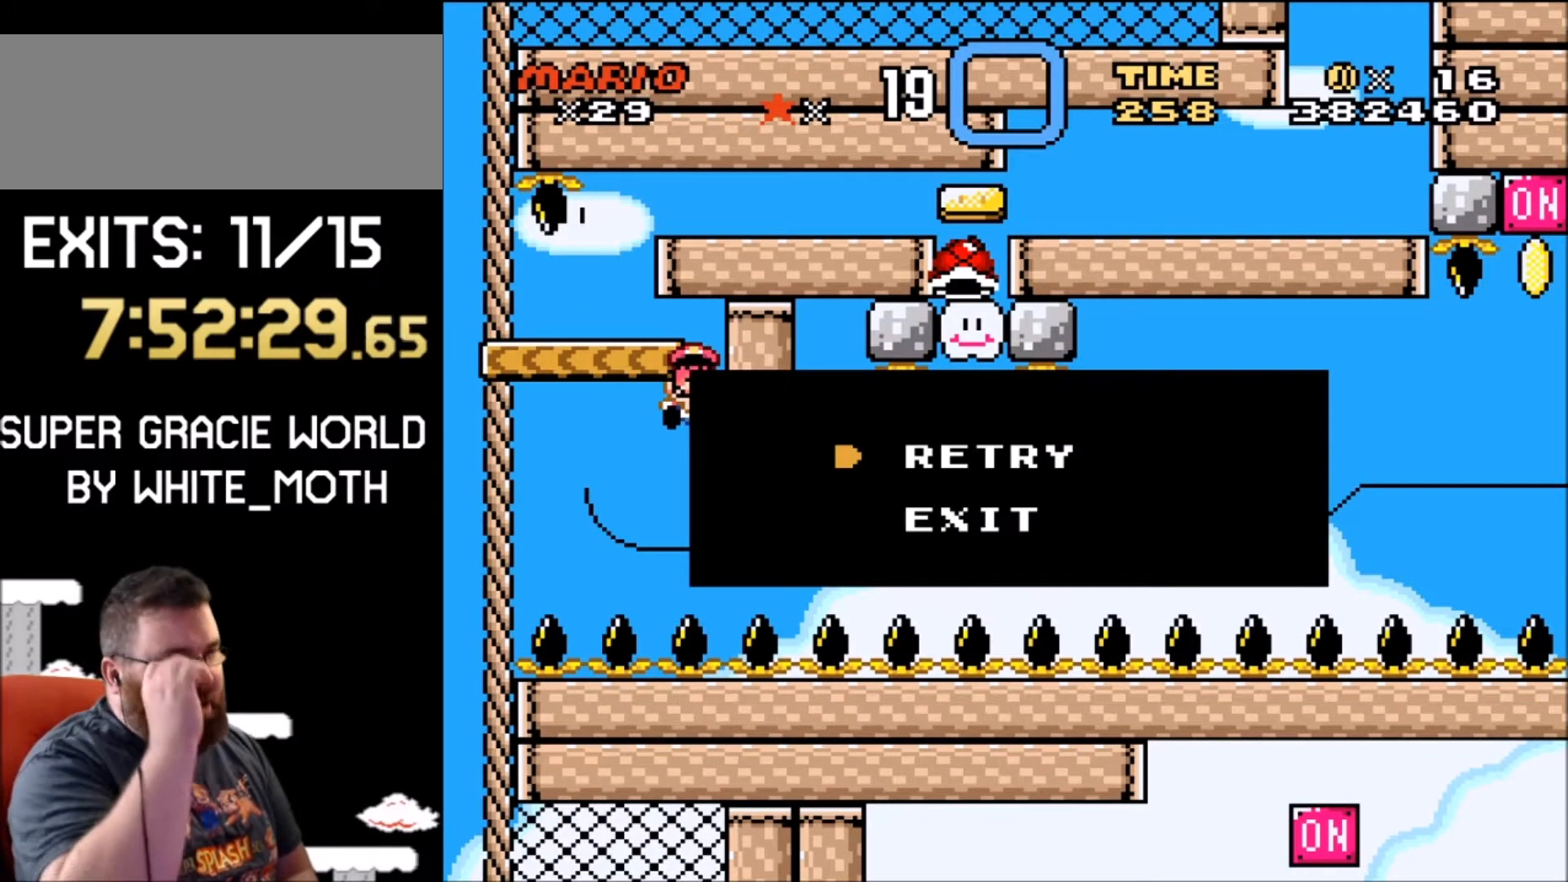
{"buttons": [], "events": []}
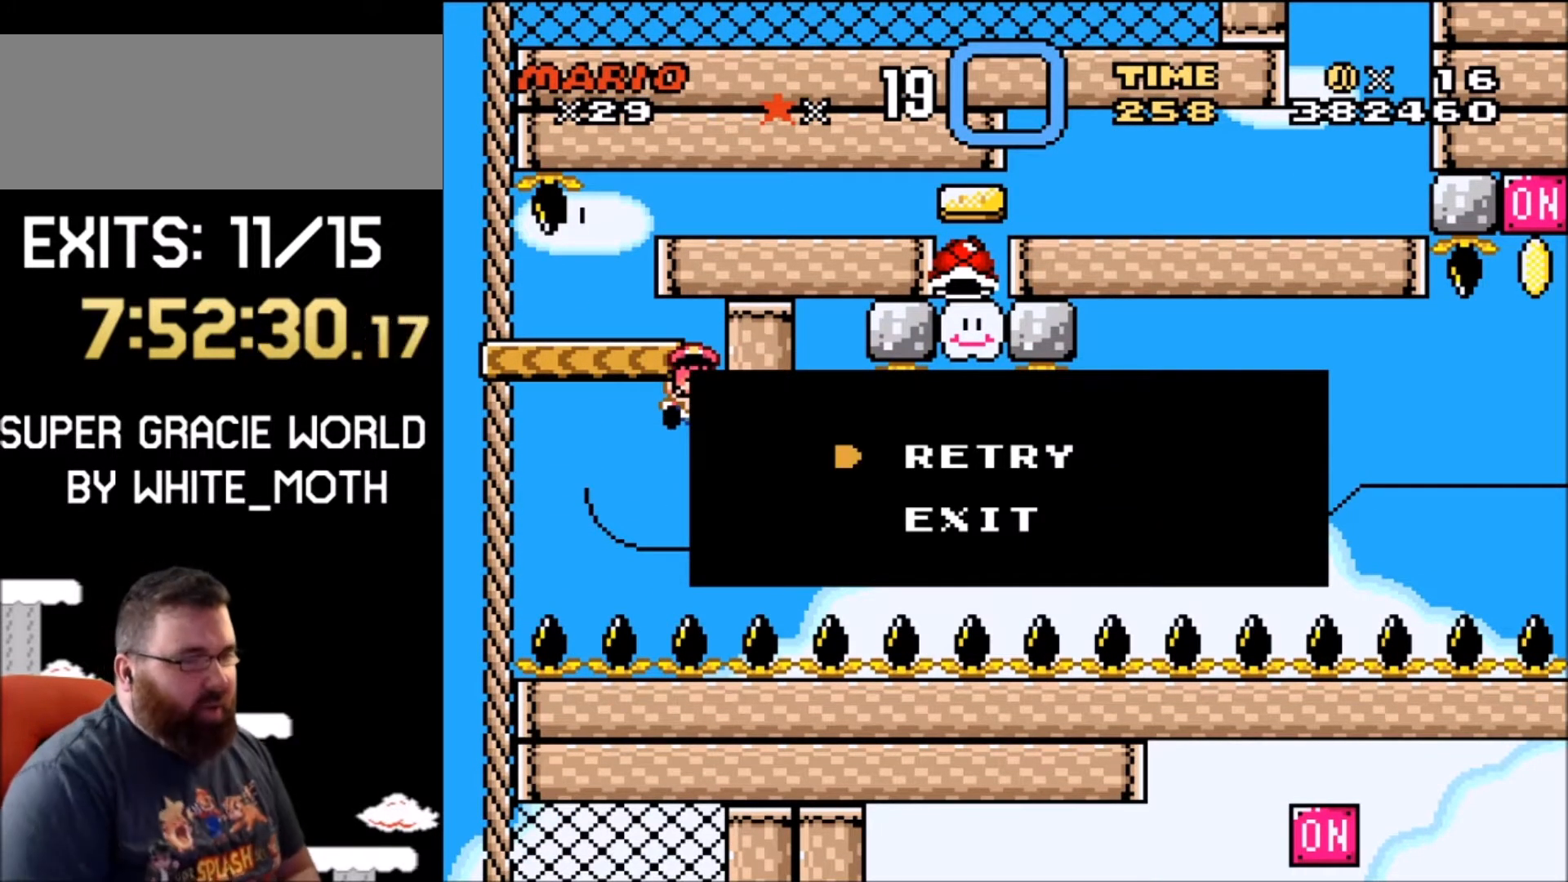
{"buttons": [], "events": [[267, "B", "down"], [467, "B", "up"]]}
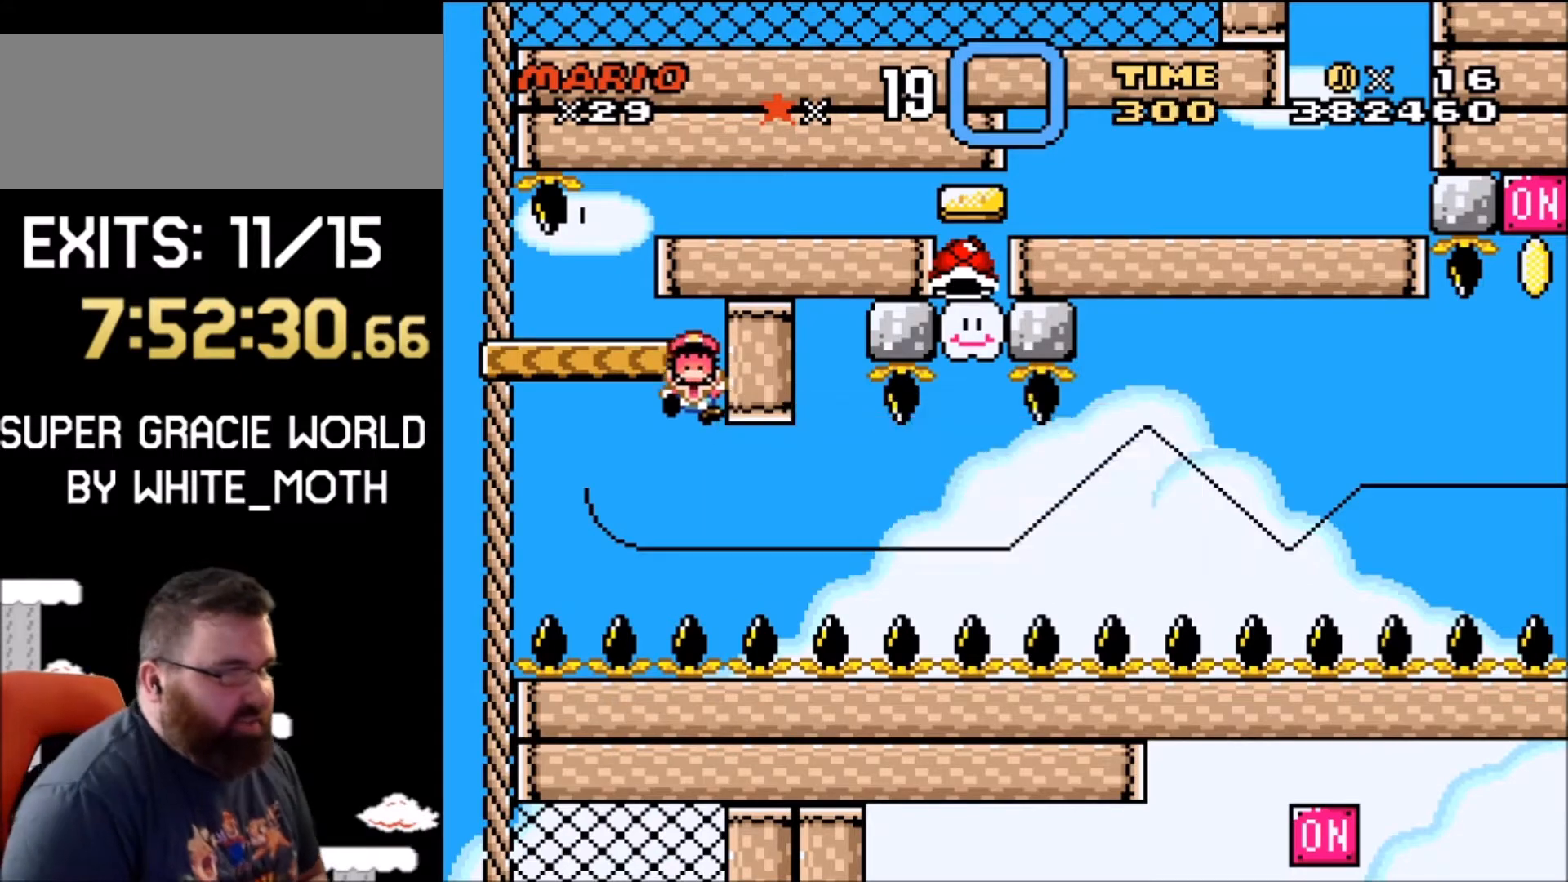
{"buttons": ["Y"], "events": [[133, "Y", "down"]]}
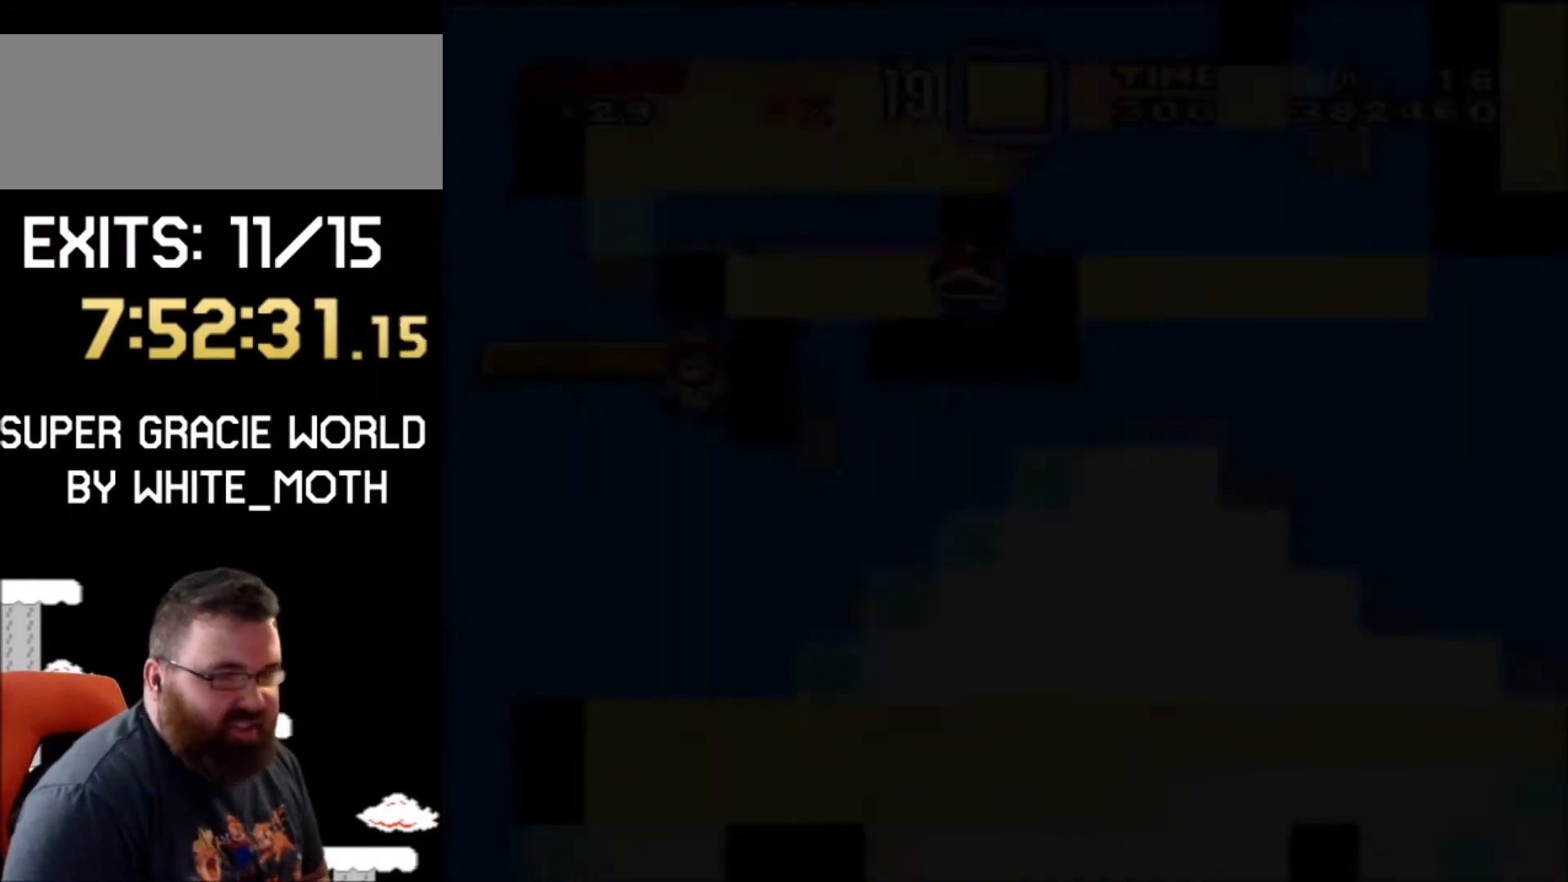
{"buttons": ["Y"], "events": []}
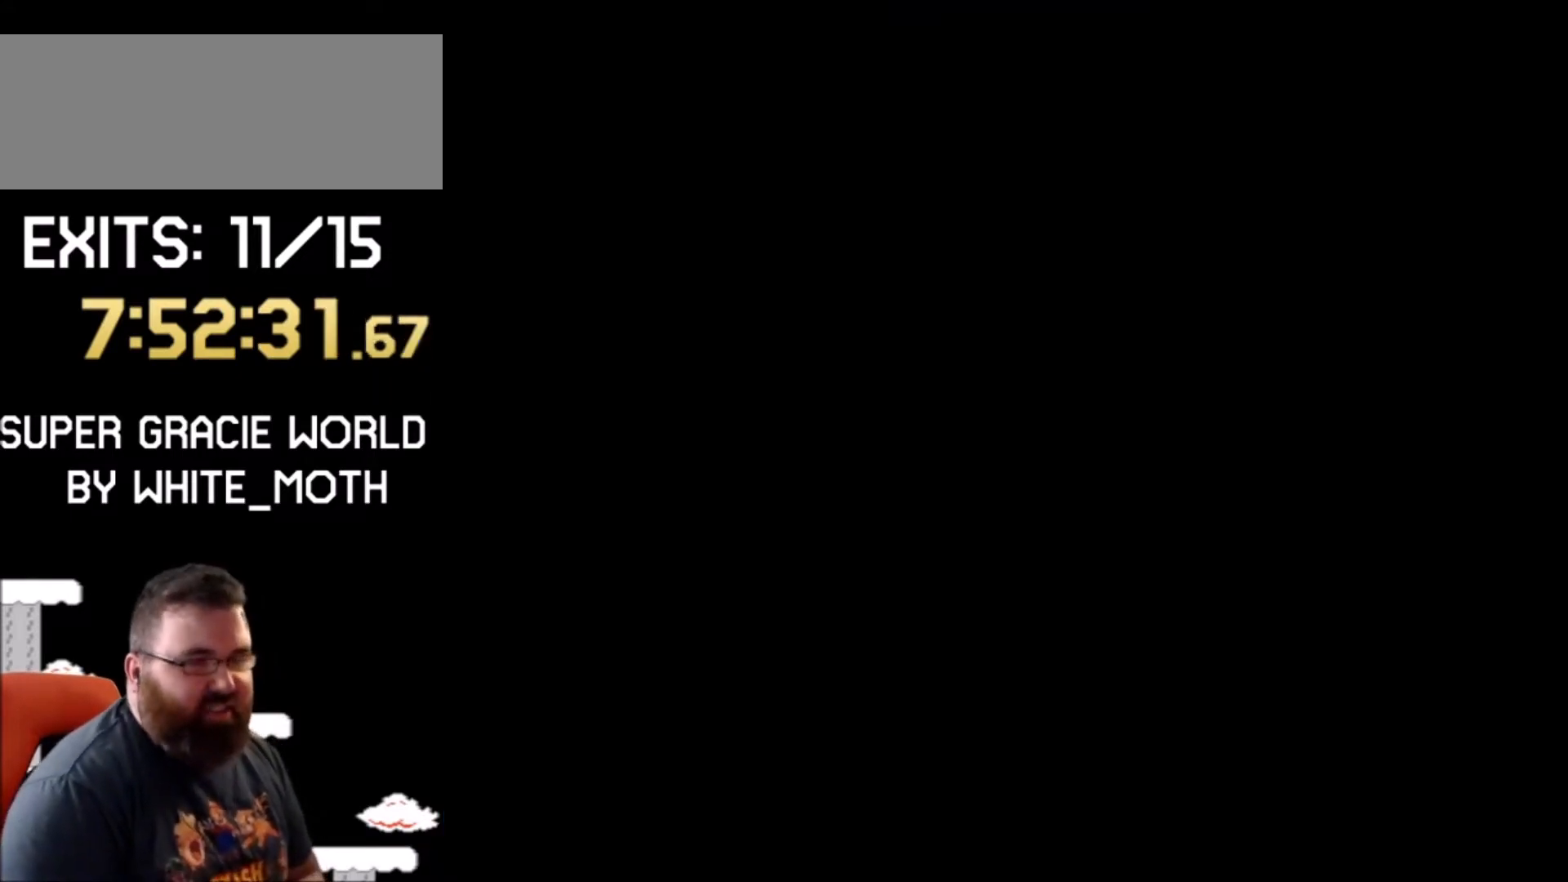
{"buttons": ["Y"], "events": []}
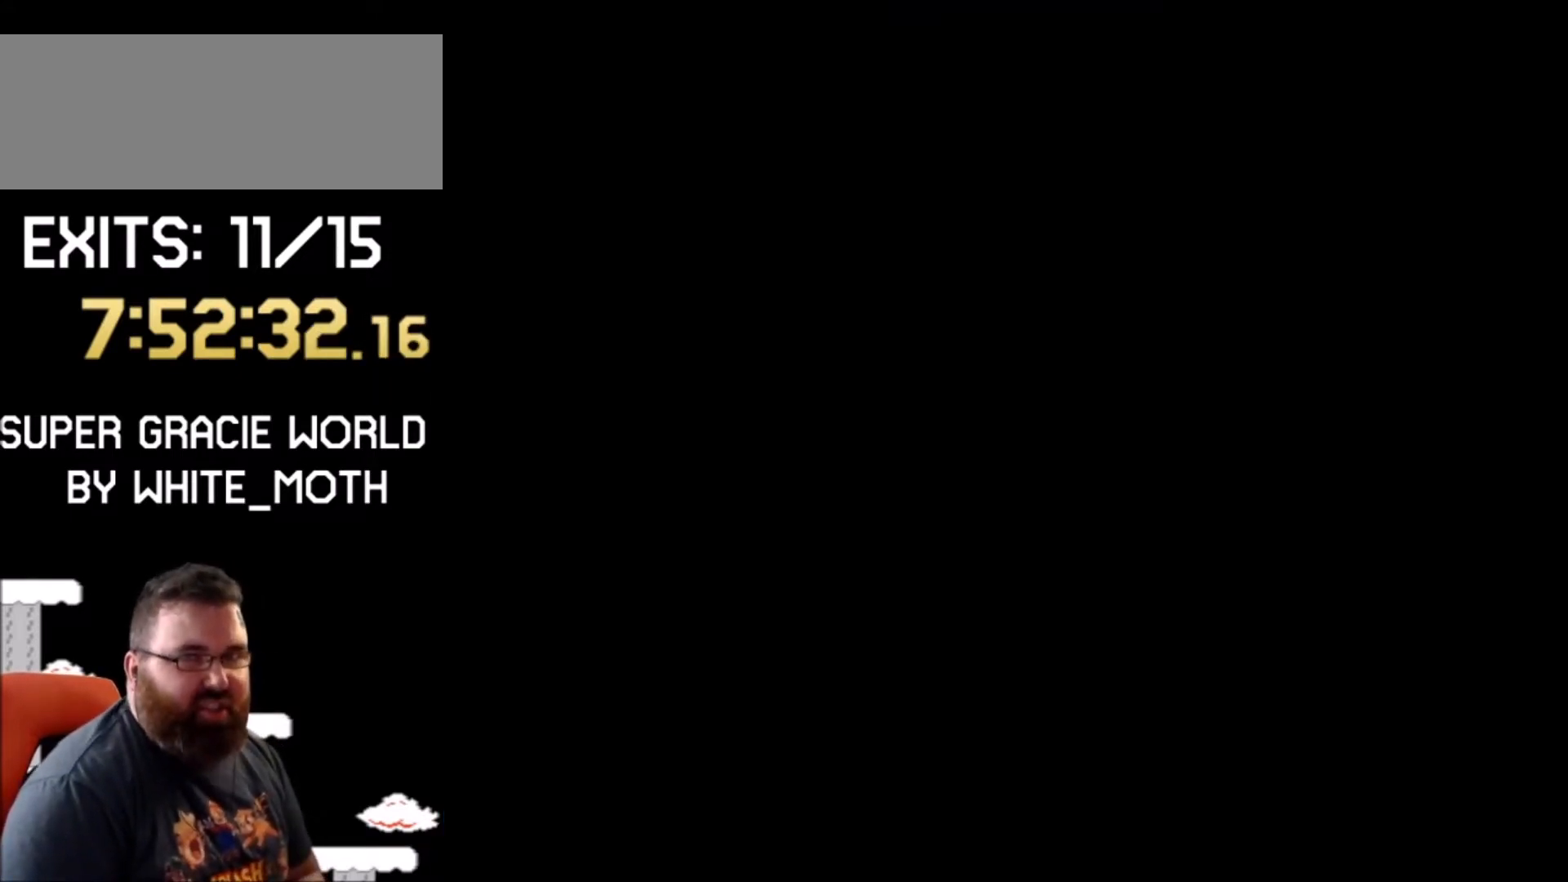
{"buttons": ["X"], "events": [[167, "Y", "up"], [334, "X", "down"]]}
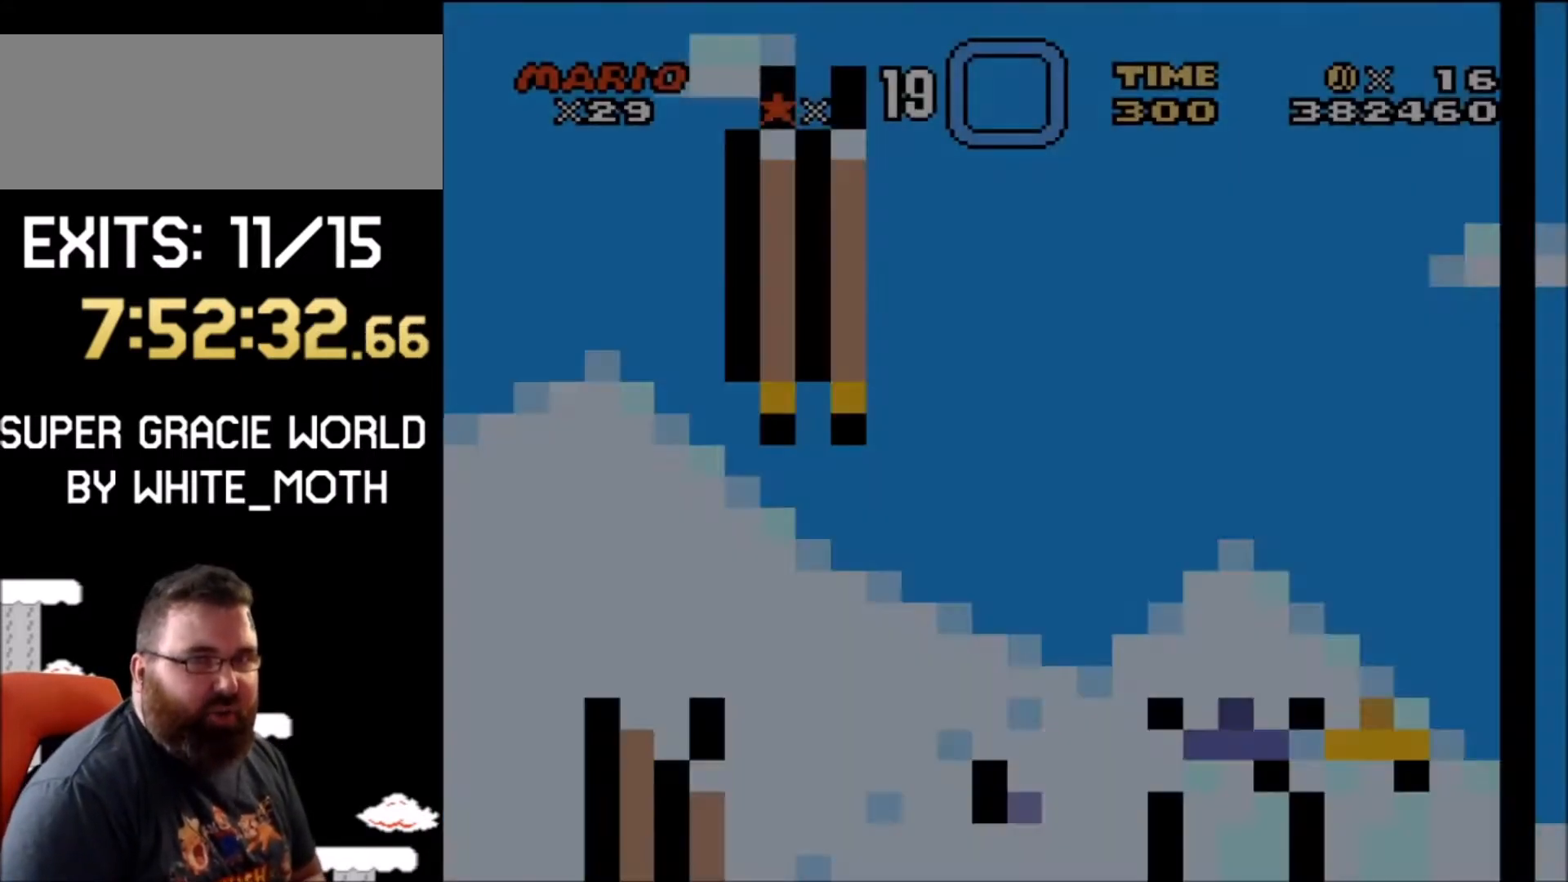
{"buttons": ["X"], "events": []}
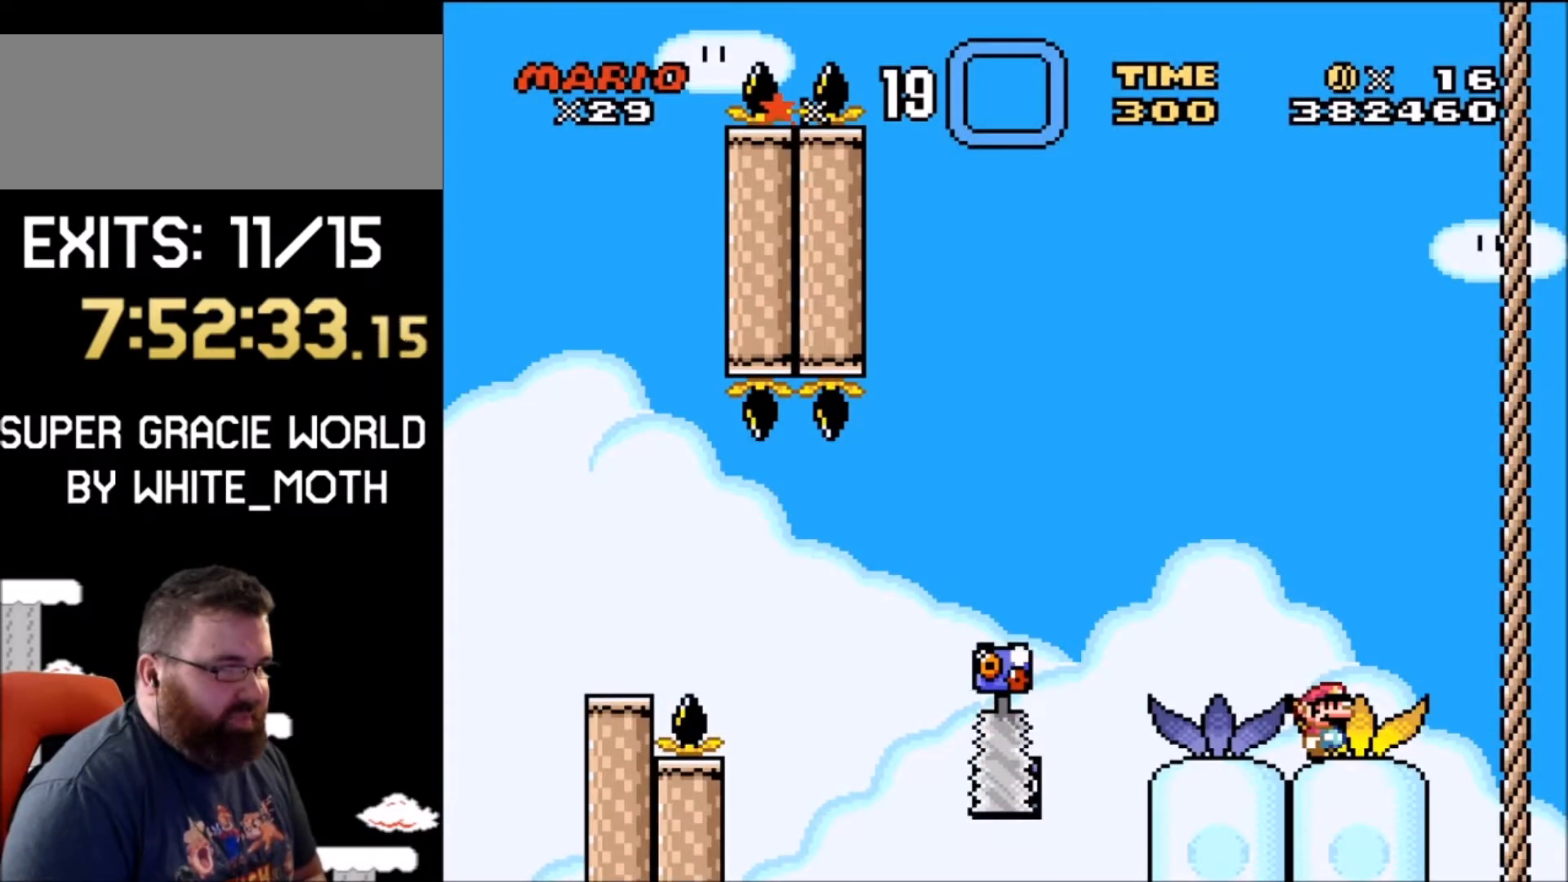
{"buttons": ["A", "X", "DPAD_LEFT"], "events": [[234, "DPAD_LEFT", "down"], [367, "A", "down"]]}
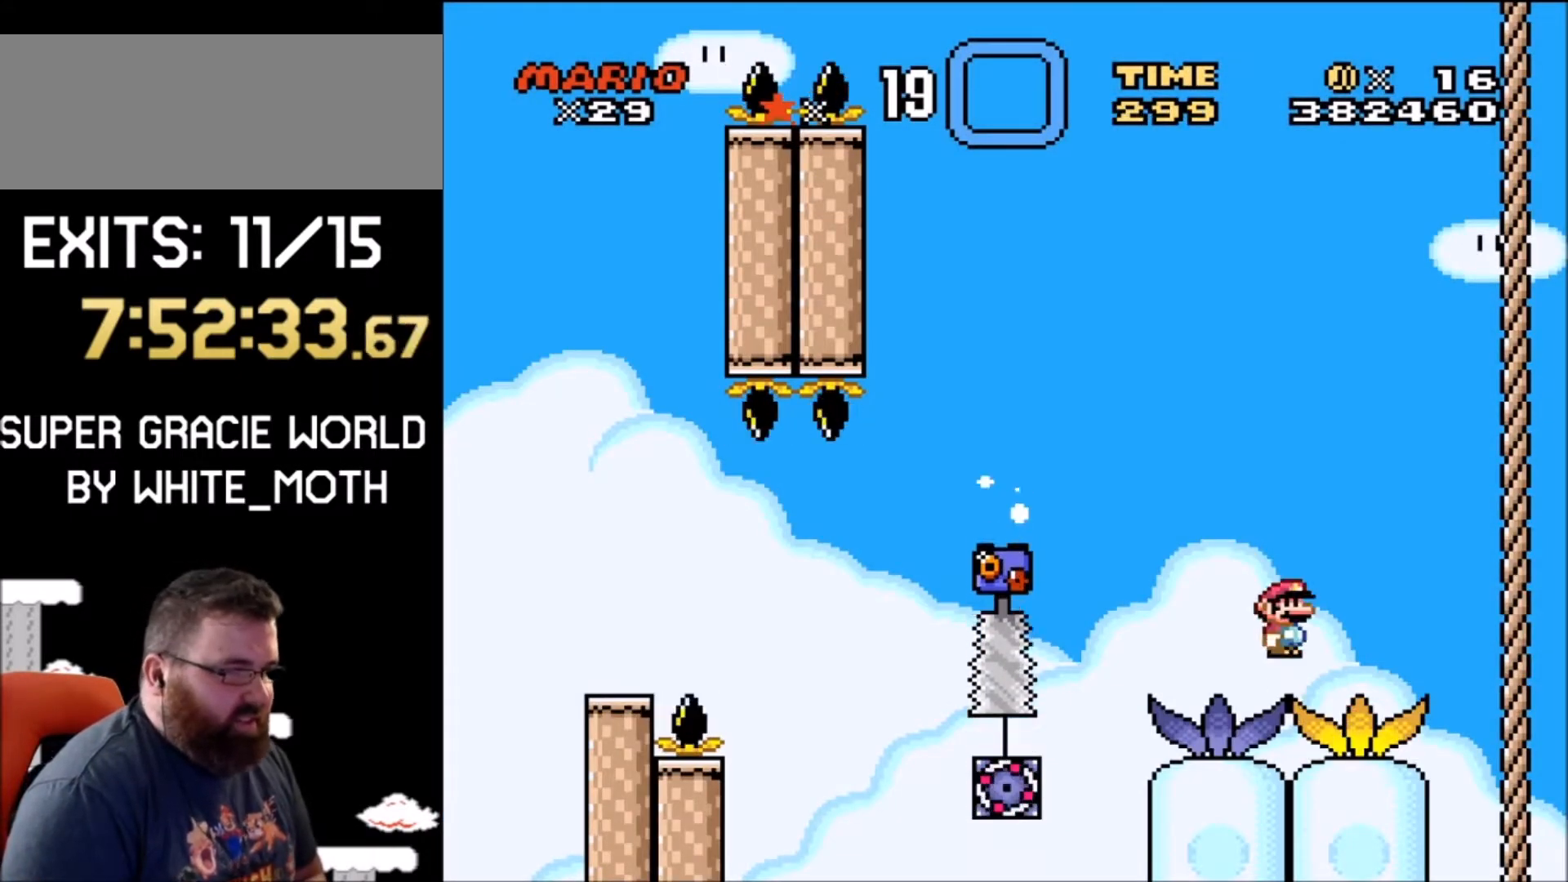
{"buttons": ["A", "X", "DPAD_LEFT"], "events": [[100, "A", "up"], [267, "DPAD_LEFT", "up"], [367, "DPAD_LEFT", "down"], [500, "A", "down"]]}
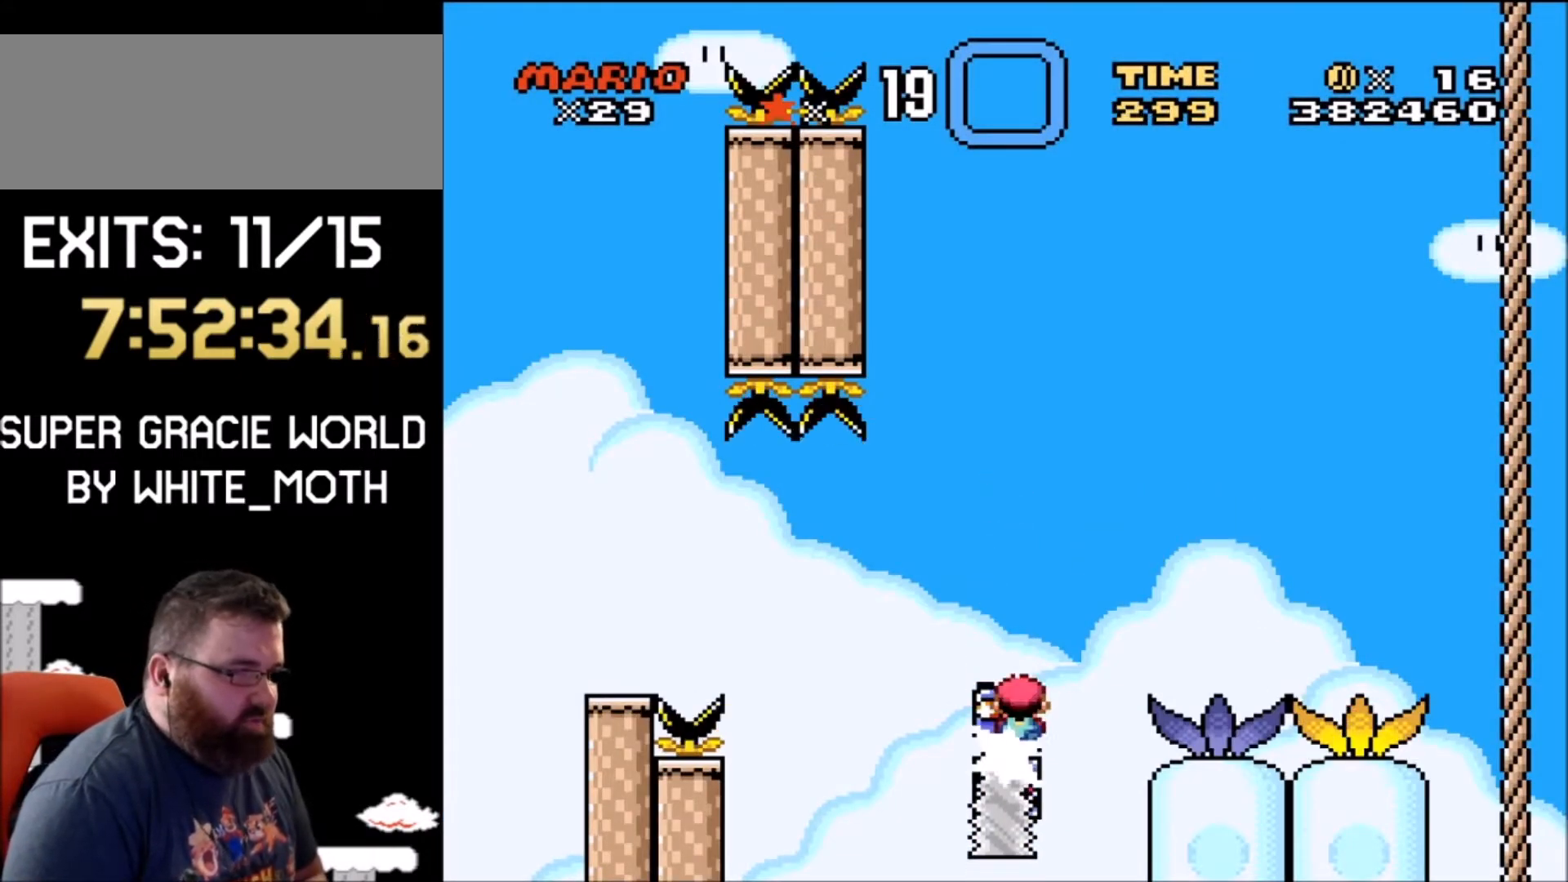
{"buttons": ["A", "X", "DPAD_RIGHT"], "events": [[134, "DPAD_LEFT", "up"], [134, "DPAD_RIGHT", "down"]]}
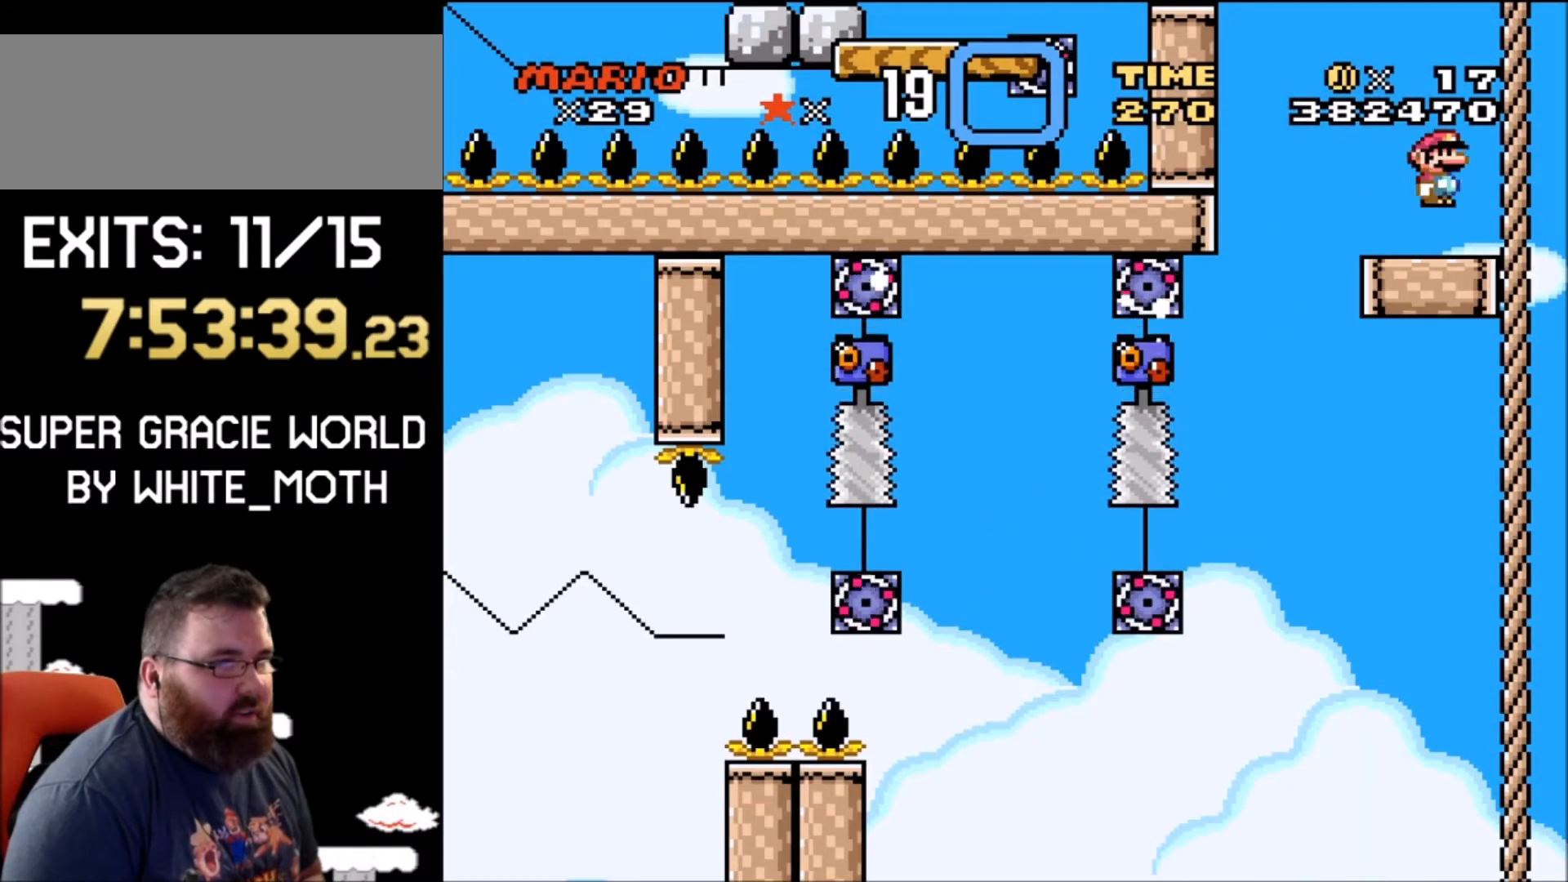
{"buttons": ["Y", "DPAD_LEFT"], "events": [[66, "A", "up"], [66, "X", "up"], [100, "DPAD_RIGHT", "up"], [133, "Y", "down"], [333, "DPAD_LEFT", "down"]]}
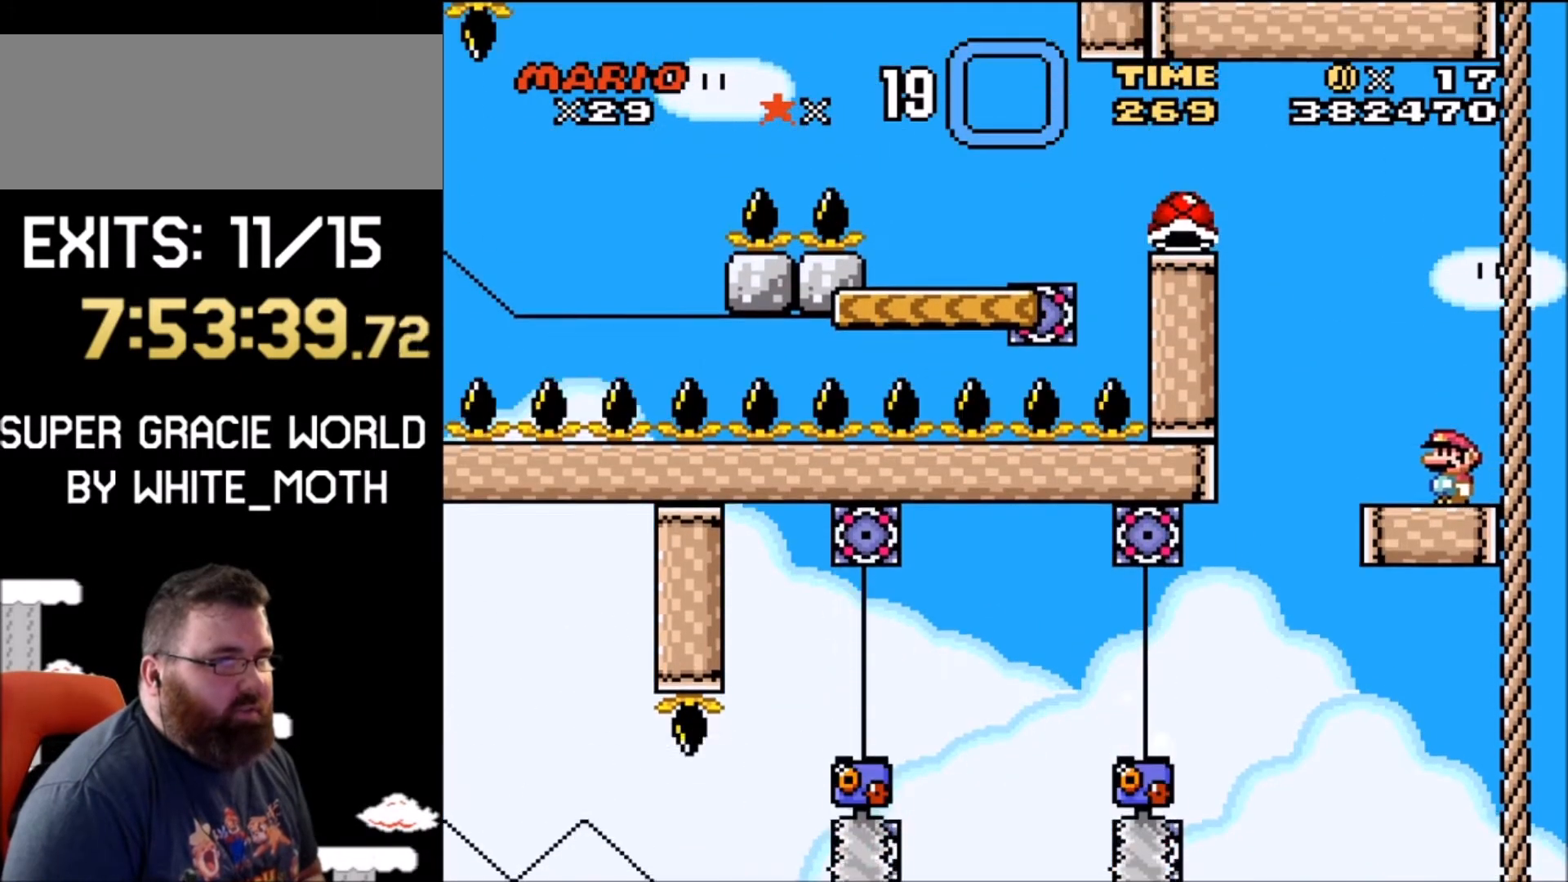
{"buttons": ["B", "Y", "DPAD_RIGHT"], "events": [[67, "B", "down"], [334, "DPAD_UP", "down"], [400, "DPAD_LEFT", "up"], [400, "DPAD_UP", "up"], [467, "DPAD_RIGHT", "down"]]}
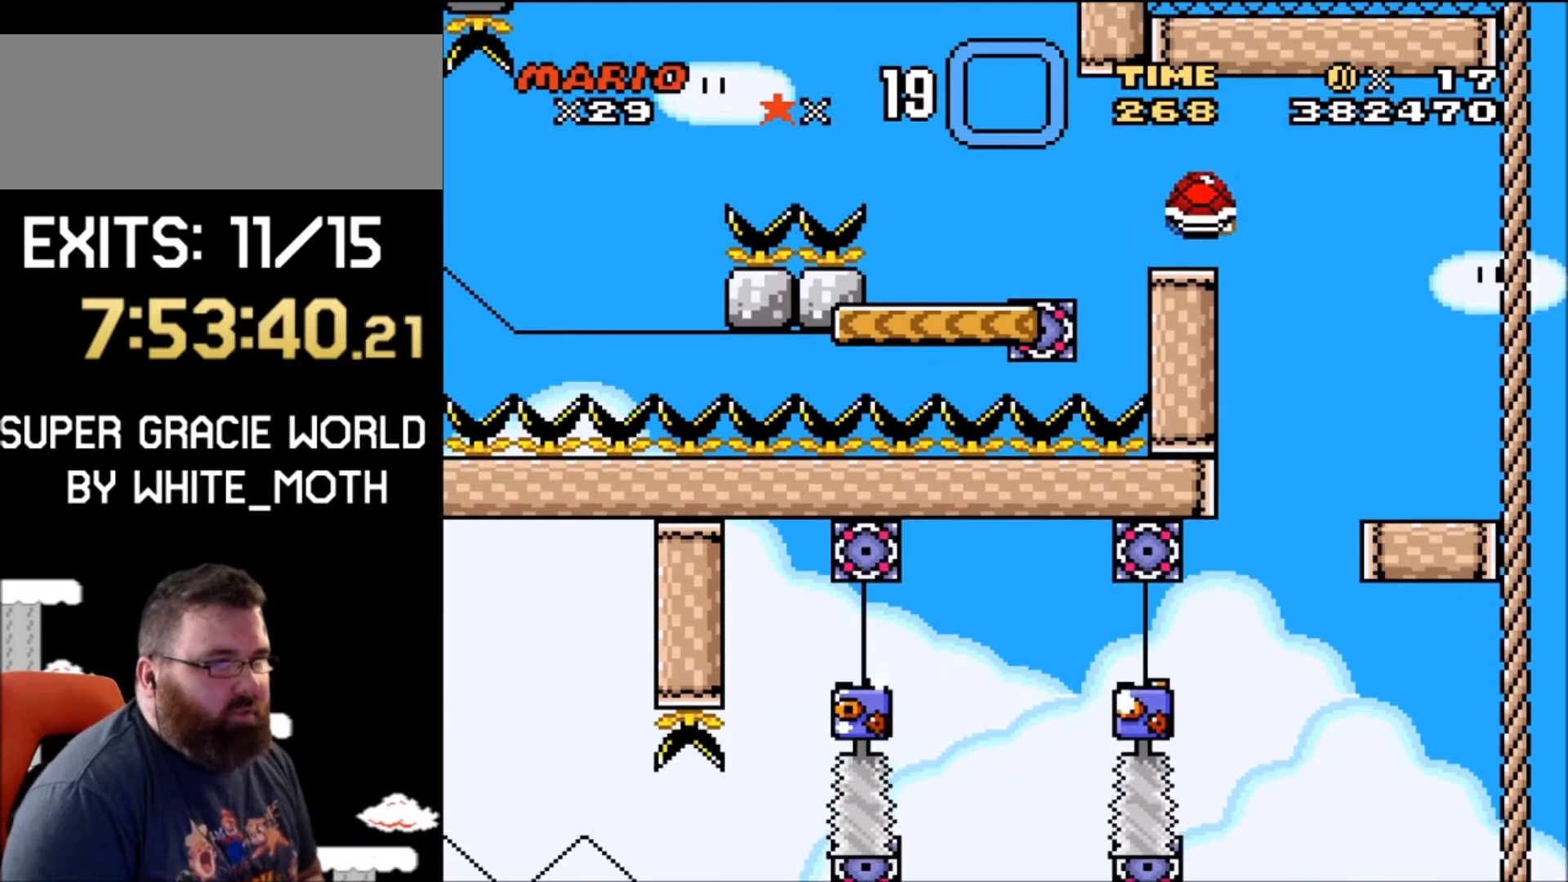
{"buttons": ["Y", "DPAD_LEFT"], "events": [[133, "B", "up"], [133, "DPAD_RIGHT", "up"], [433, "DPAD_LEFT", "down"]]}
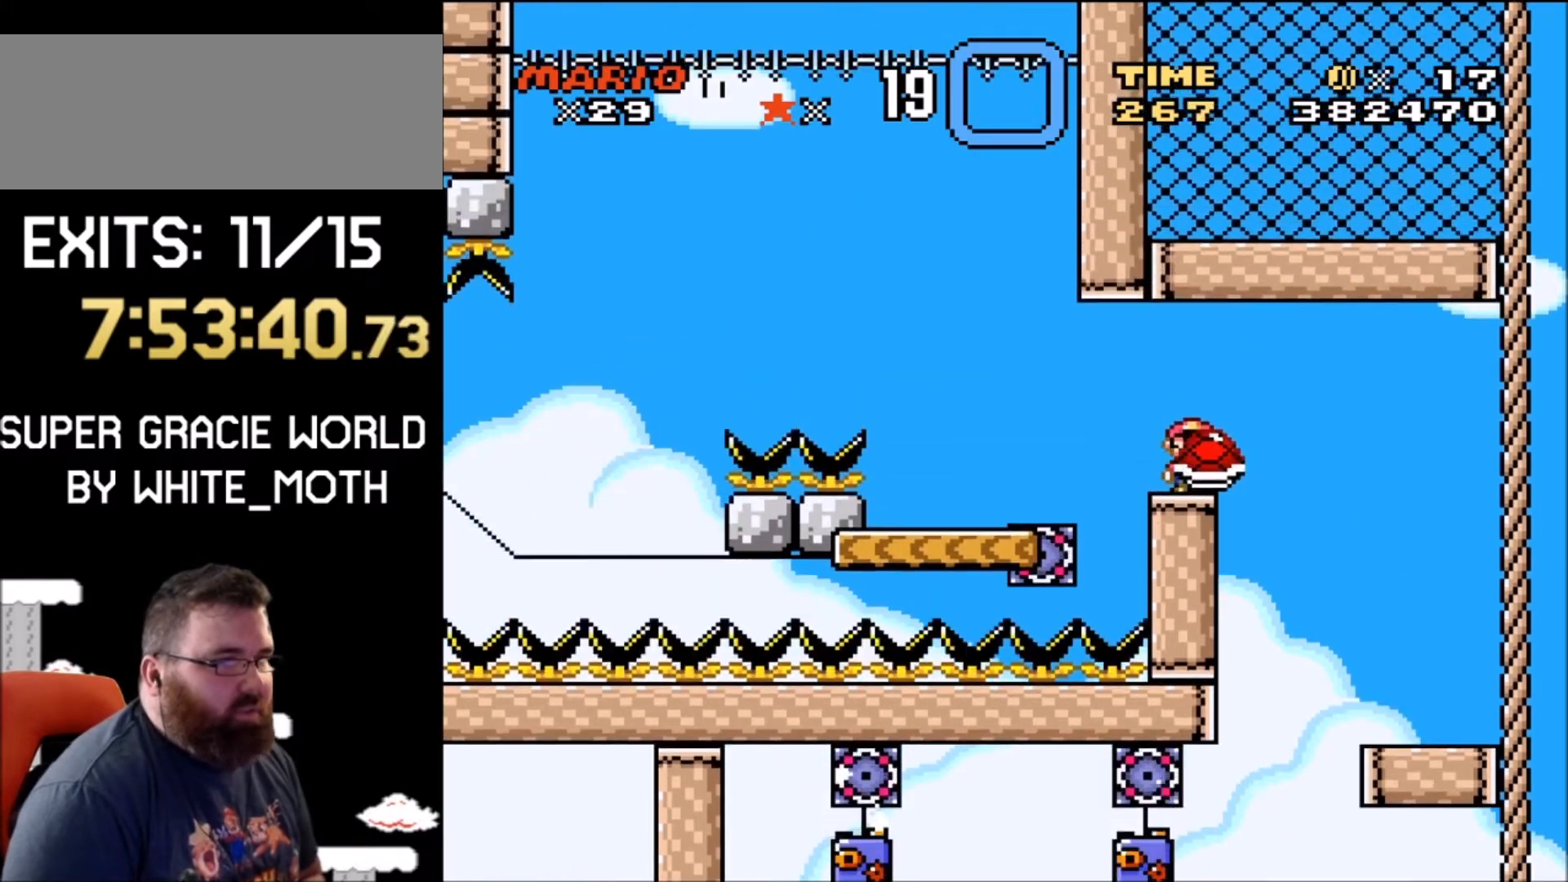
{"buttons": ["Y", "DPAD_RIGHT"], "events": [[100, "B", "down"], [234, "B", "up"], [334, "DPAD_LEFT", "up"], [434, "DPAD_RIGHT", "down"]]}
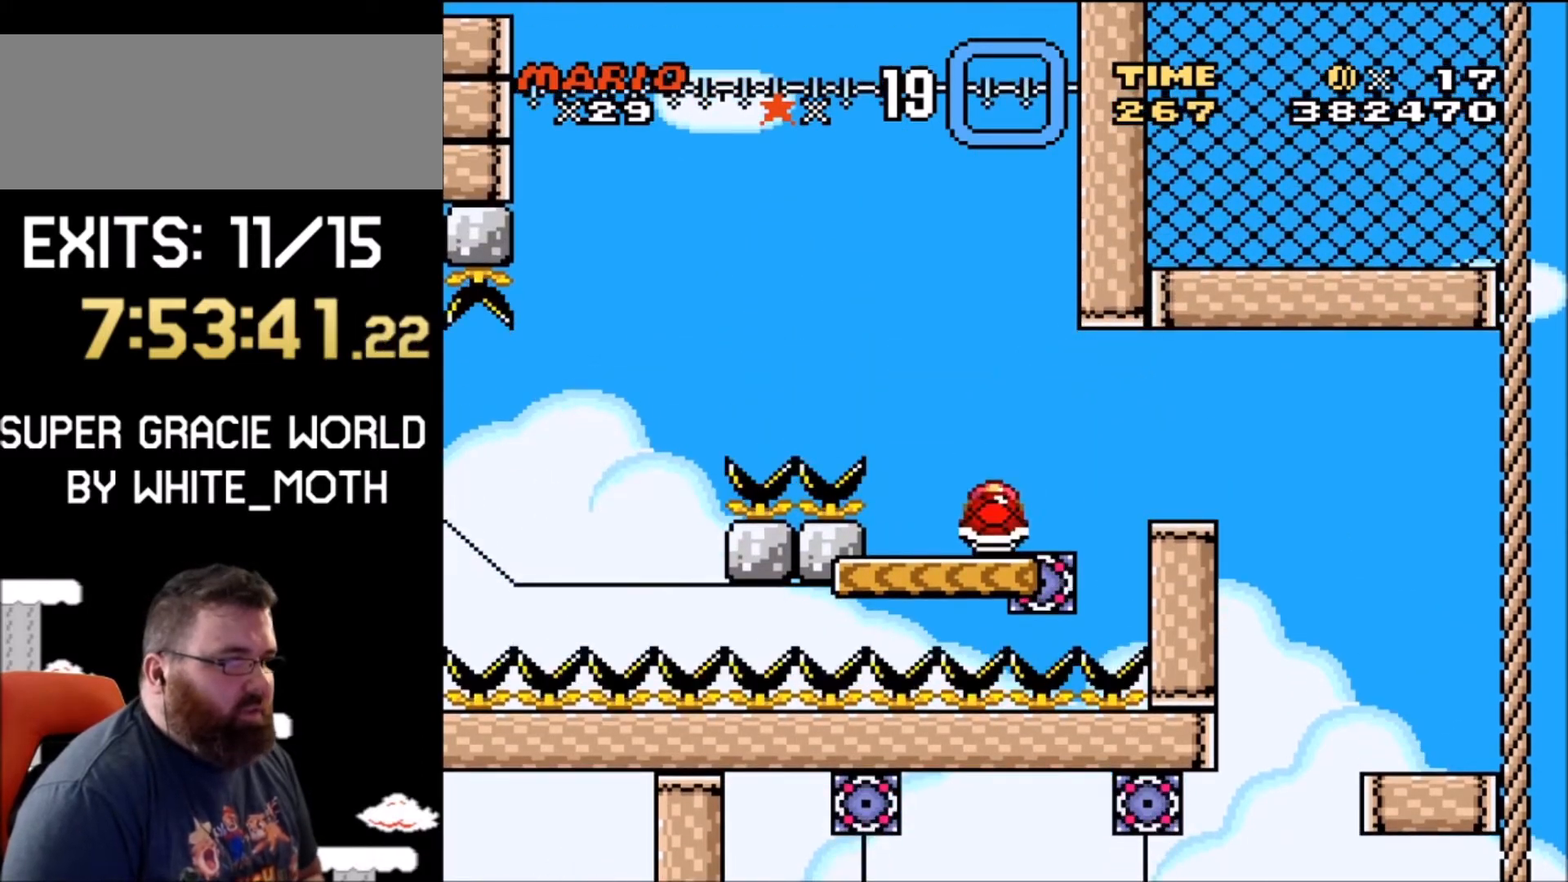
{"buttons": ["Y"], "events": [[66, "DPAD_RIGHT", "up"]]}
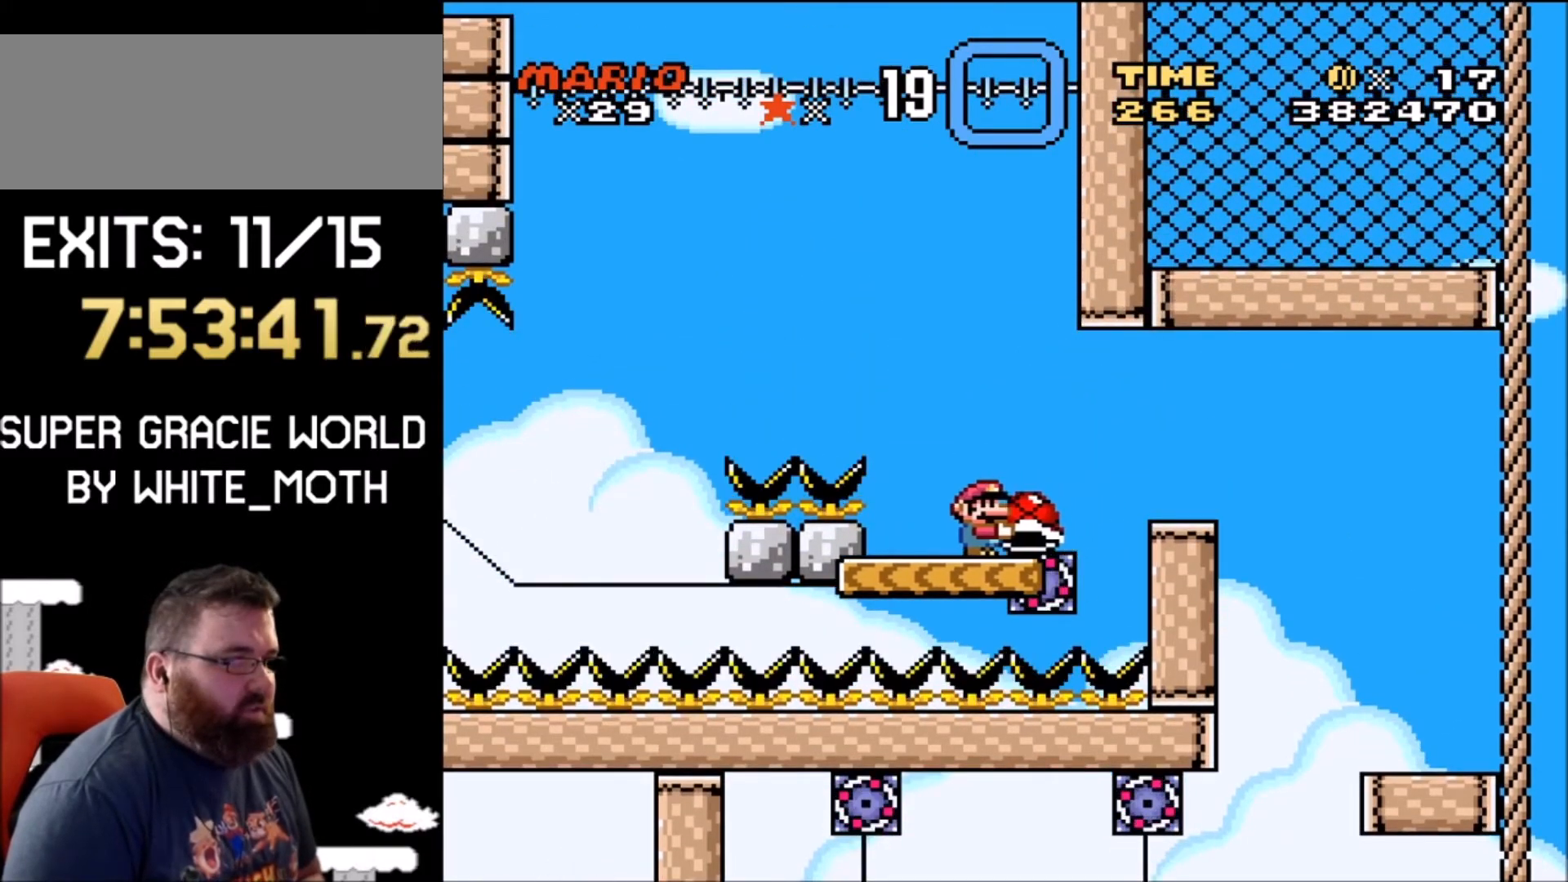
{"buttons": ["B", "Y", "DPAD_LEFT"], "events": [[100, "B", "down"], [100, "DPAD_LEFT", "down"], [134, "DPAD_UP", "down"], [200, "DPAD_UP", "up"]]}
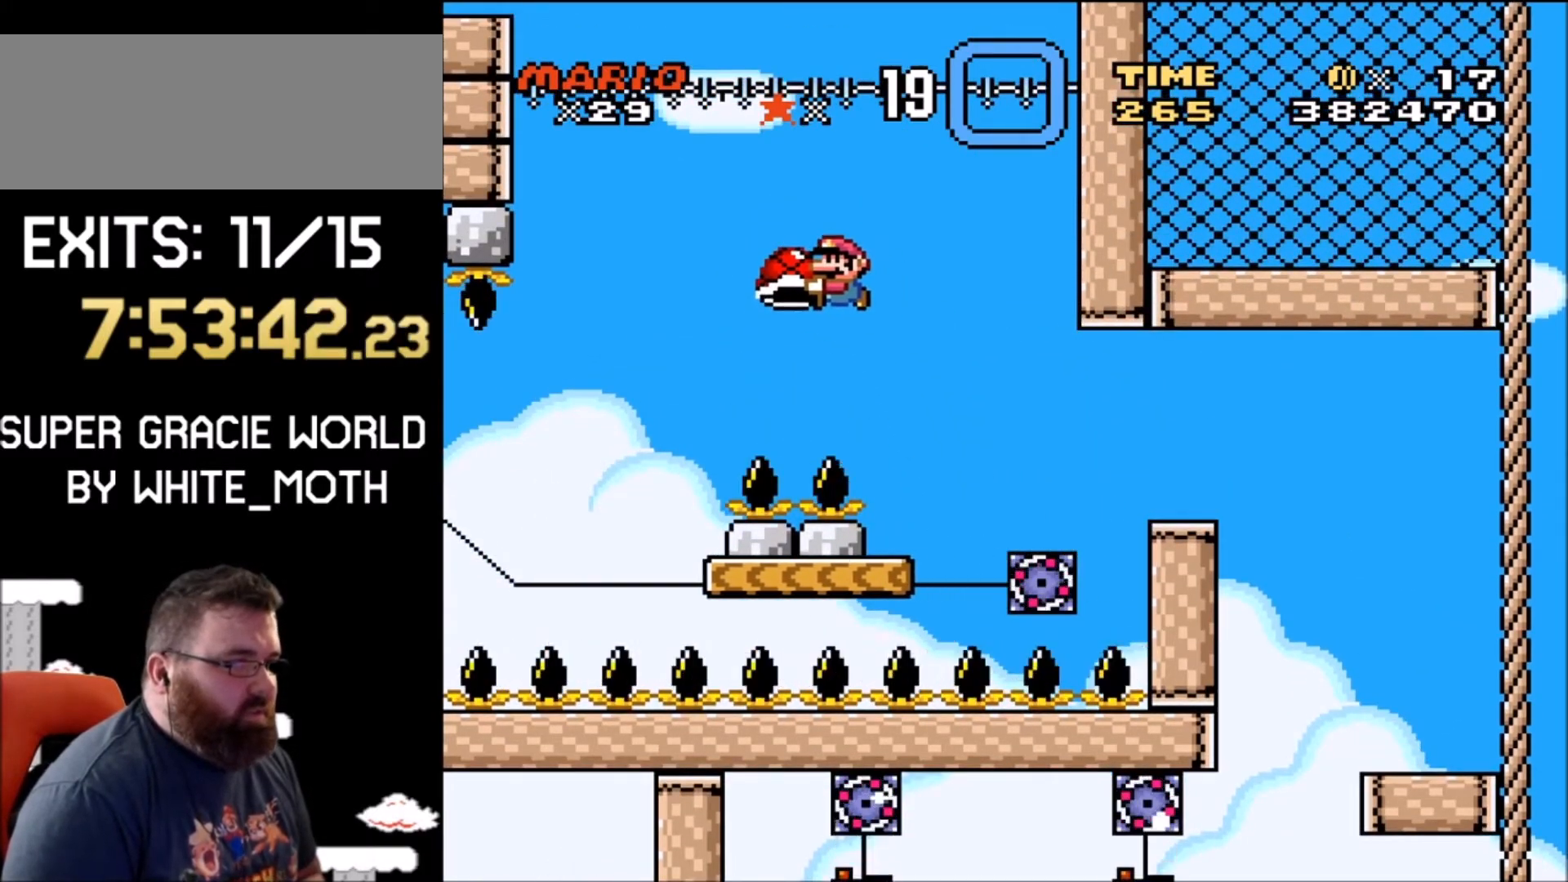
{"buttons": ["Y"], "events": [[166, "DPAD_LEFT", "up"], [233, "DPAD_RIGHT", "down"], [400, "DPAD_RIGHT", "up"], [433, "DPAD_LEFT", "down"], [500, "B", "up"], [500, "DPAD_LEFT", "up"]]}
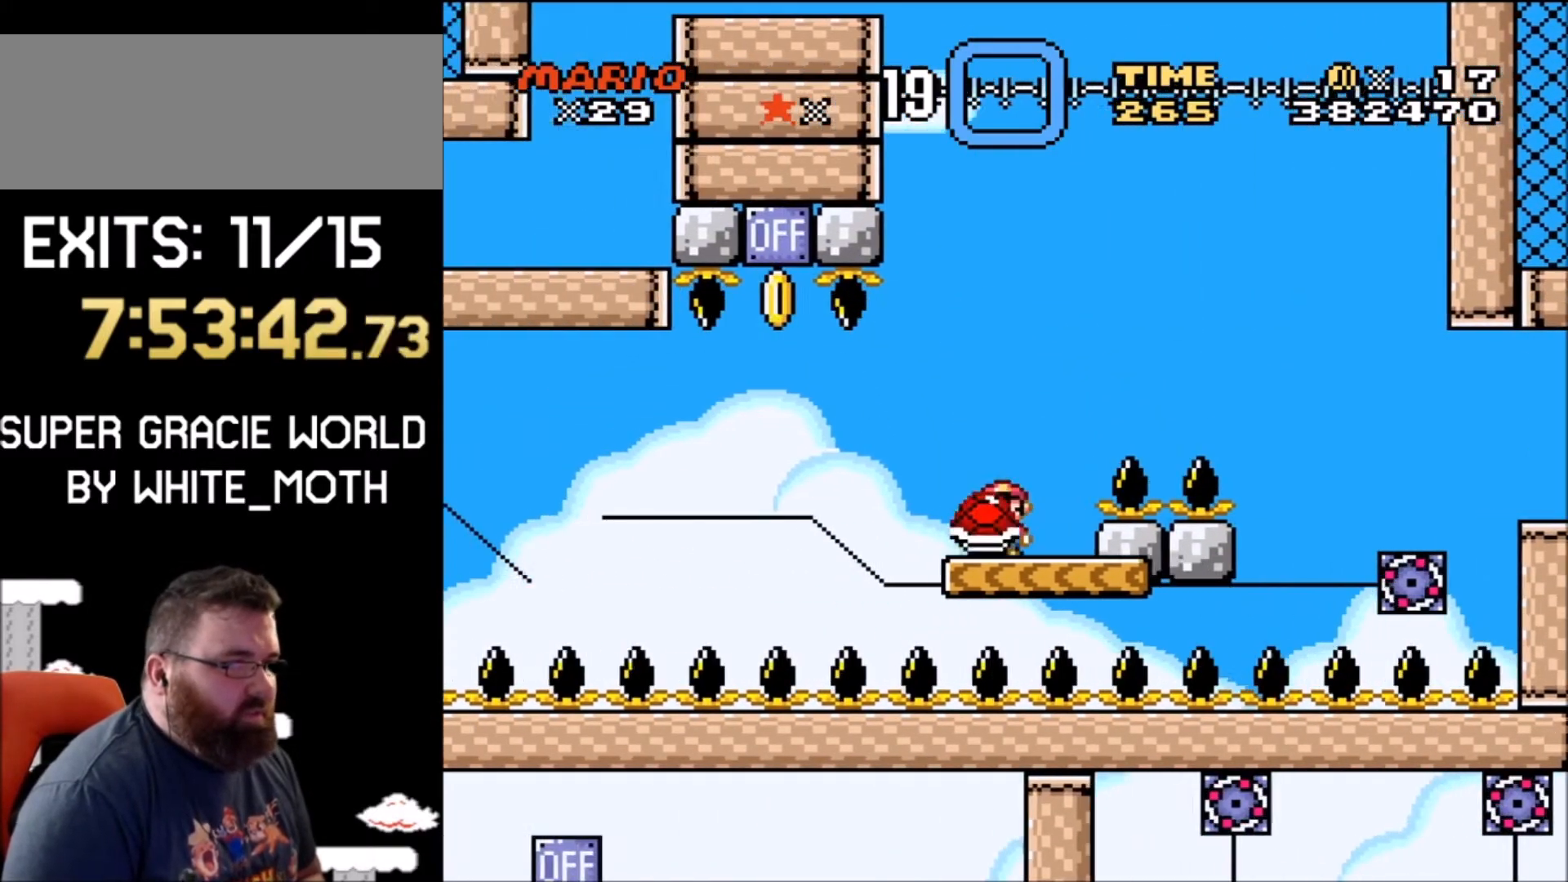
{"buttons": ["Y", "DPAD_UP"], "events": [[400, "DPAD_UP", "down"]]}
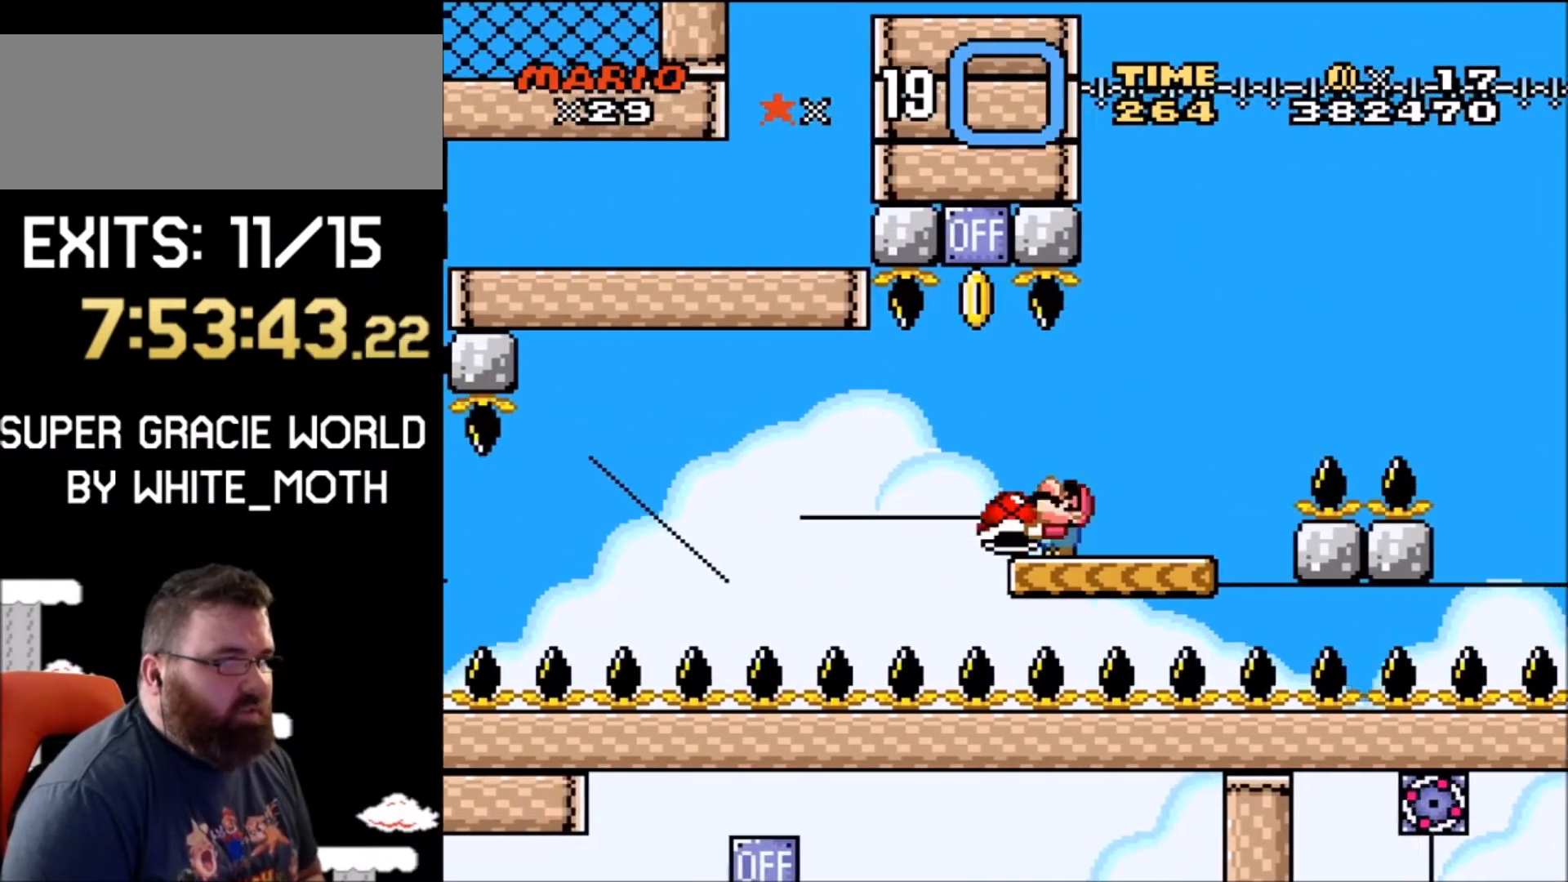
{"buttons": ["Y"], "events": [[100, "Y", "up"], [133, "Y", "down"], [300, "DPAD_UP", "up"]]}
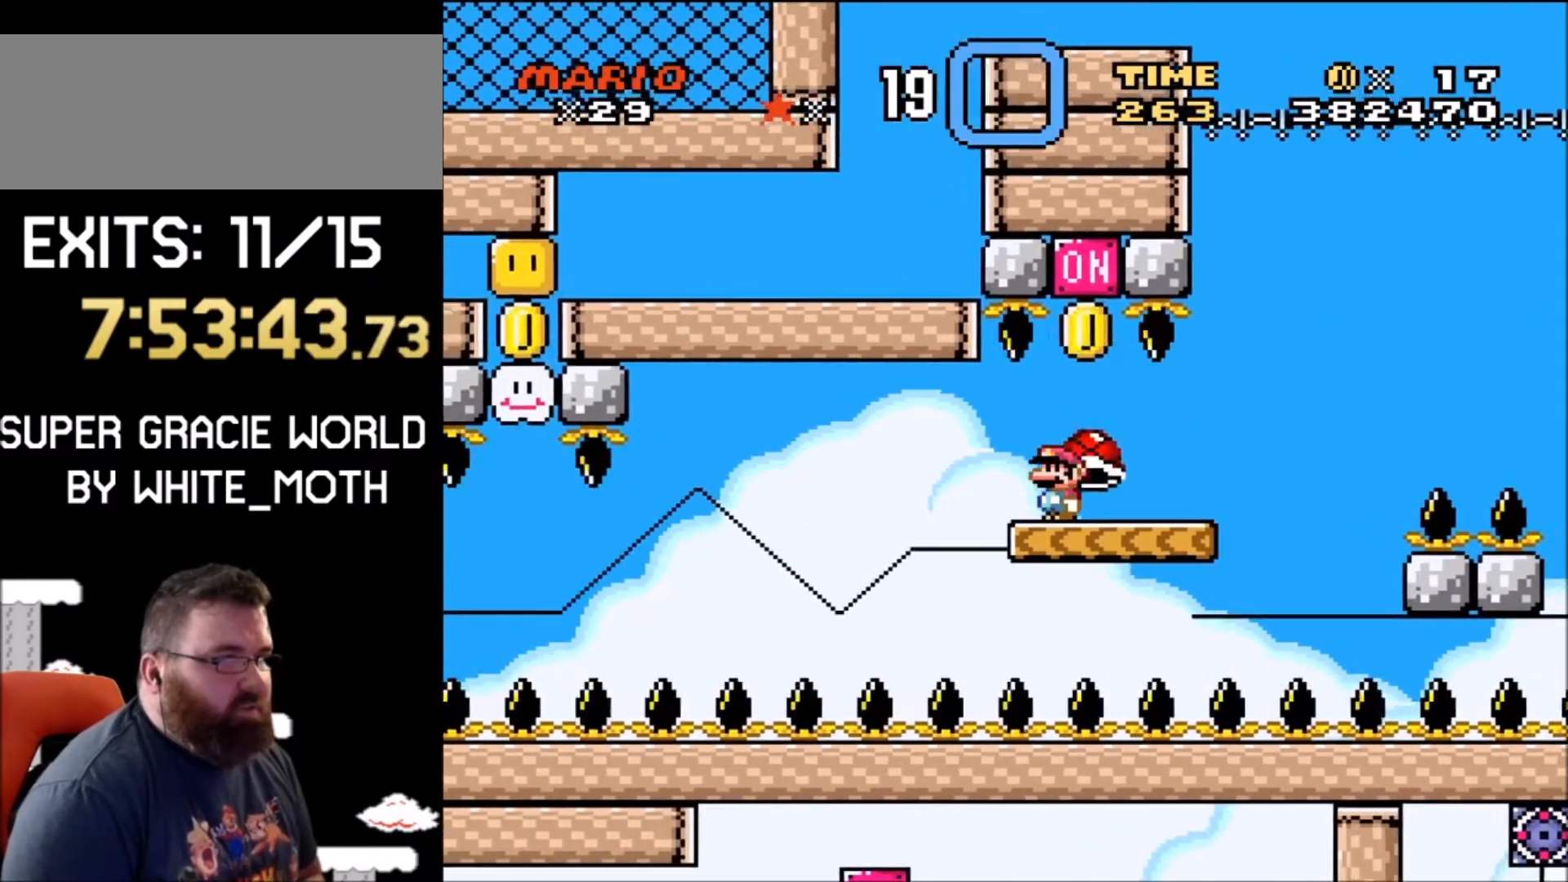
{"buttons": ["Y"], "events": []}
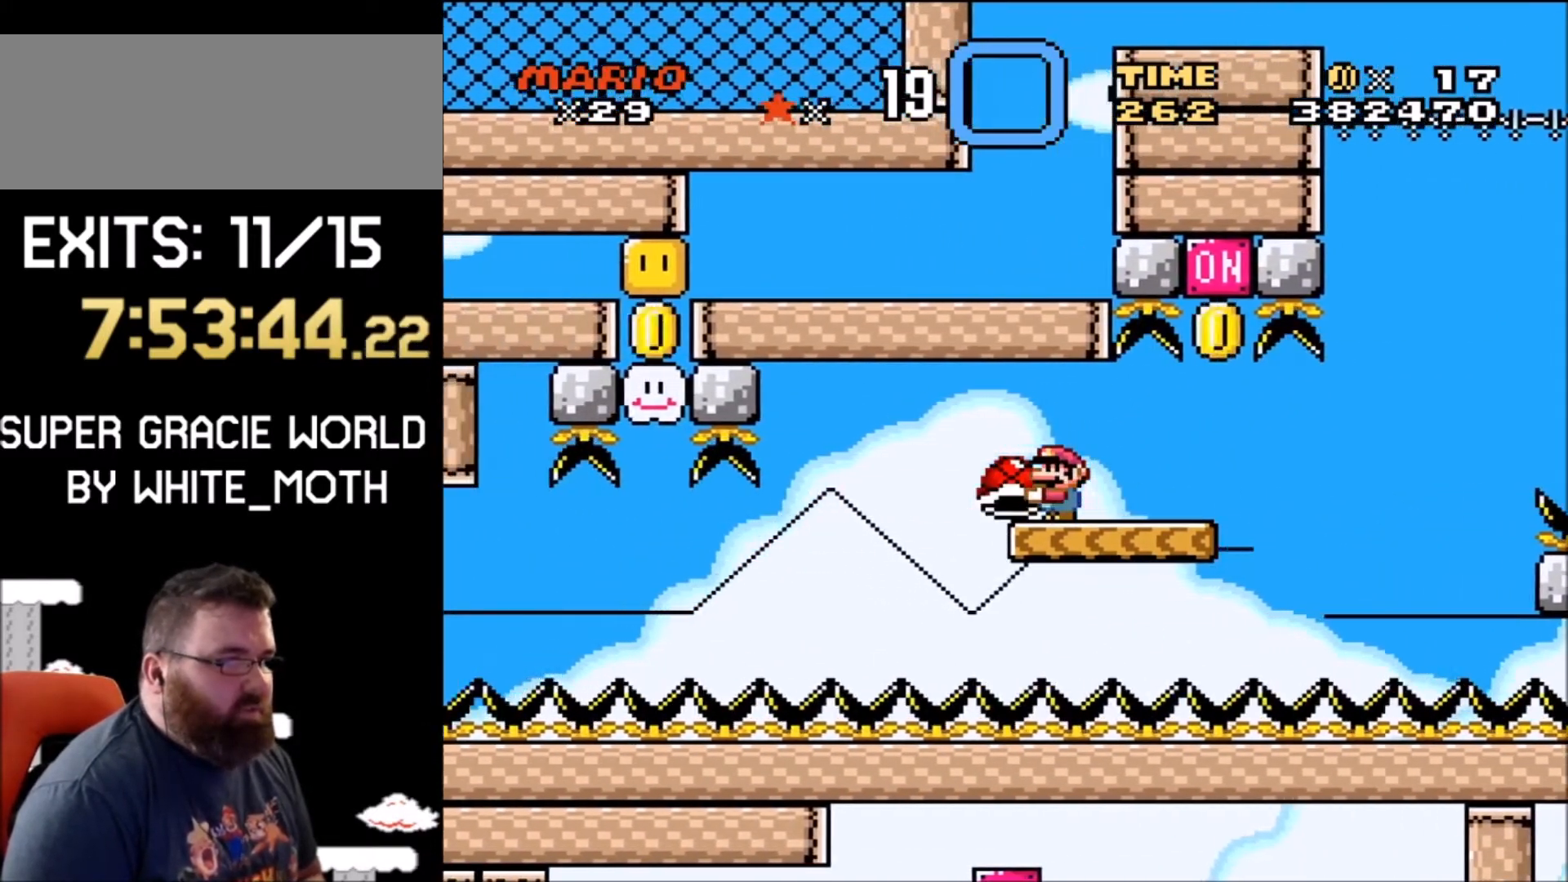
{"buttons": ["Y", "DPAD_LEFT"], "events": [[66, "DPAD_RIGHT", "down"], [367, "DPAD_RIGHT", "up"], [400, "DPAD_LEFT", "down"], [433, "DPAD_UP", "down"], [467, "DPAD_UP", "up"]]}
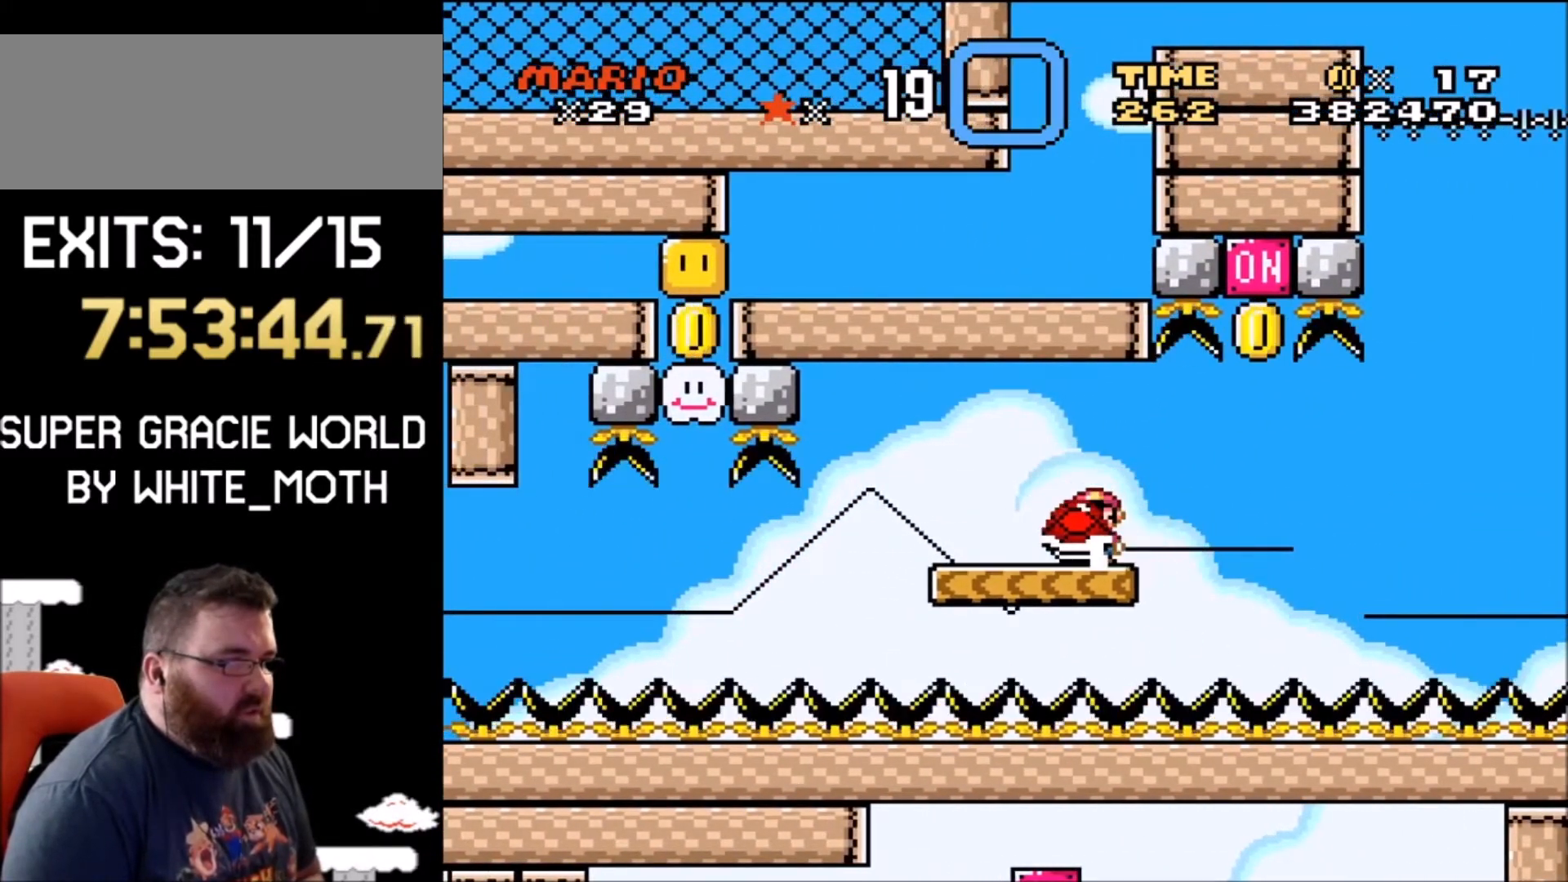
{"buttons": ["Y"], "events": [[33, "DPAD_LEFT", "up"]]}